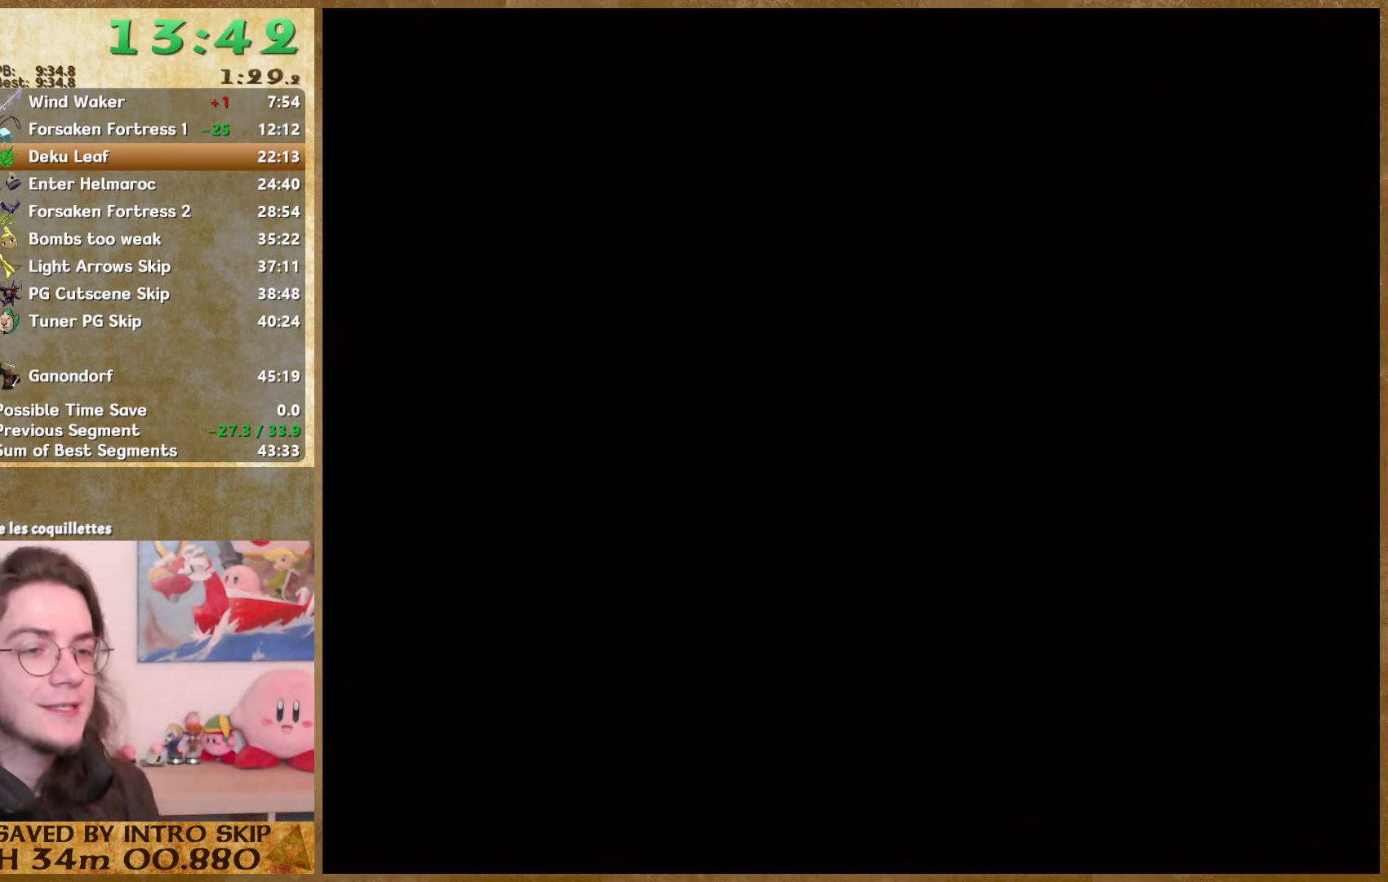
Gameplay with a controller (Nintendo layout); each line is a JSON object with the inputs held at the frame after it. "events" lists button and stick changes between this image and that frame as [ms after this image, input, new state], when the widget could be followed in between. Not read: L3 R3.
{"buttons": ["B"], "left_stick": "center", "right_stick": "center", "events": [[66, "B", "down"], [133, "A", "down"], [133, "B", "up"], [200, "A", "up"], [333, "B", "down"], [366, "A", "down"], [366, "B", "up"], [433, "A", "up"], [466, "B", "down"]]}
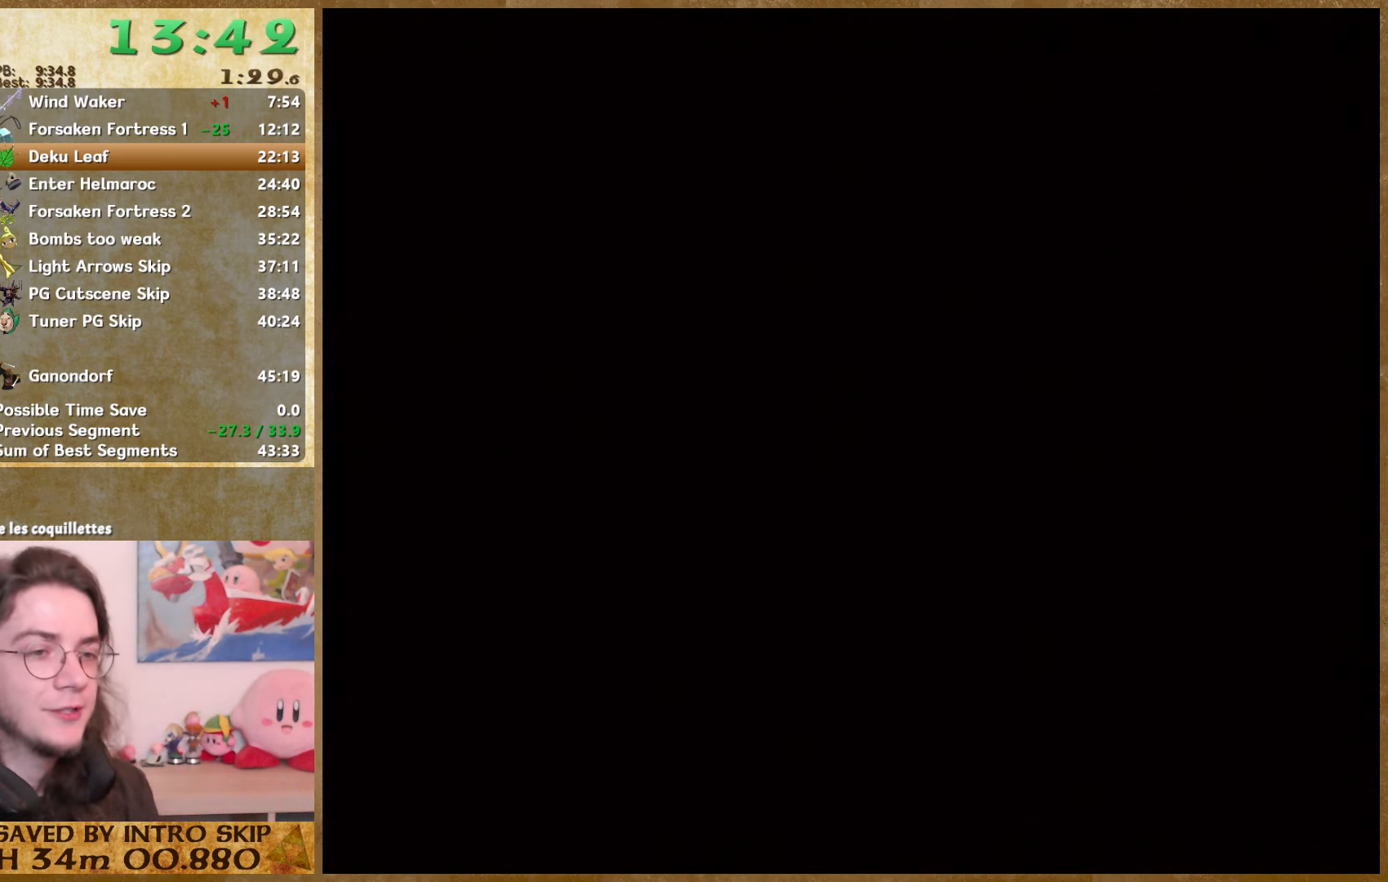
{"buttons": ["A"], "left_stick": "center", "right_stick": "center", "events": [[33, "A", "down"], [33, "B", "up"], [100, "A", "up"], [133, "B", "down"], [166, "B", "up"], [200, "A", "down"], [266, "A", "up"], [300, "B", "down"], [333, "B", "up"], [400, "B", "down"], [433, "B", "up"], [466, "A", "down"]]}
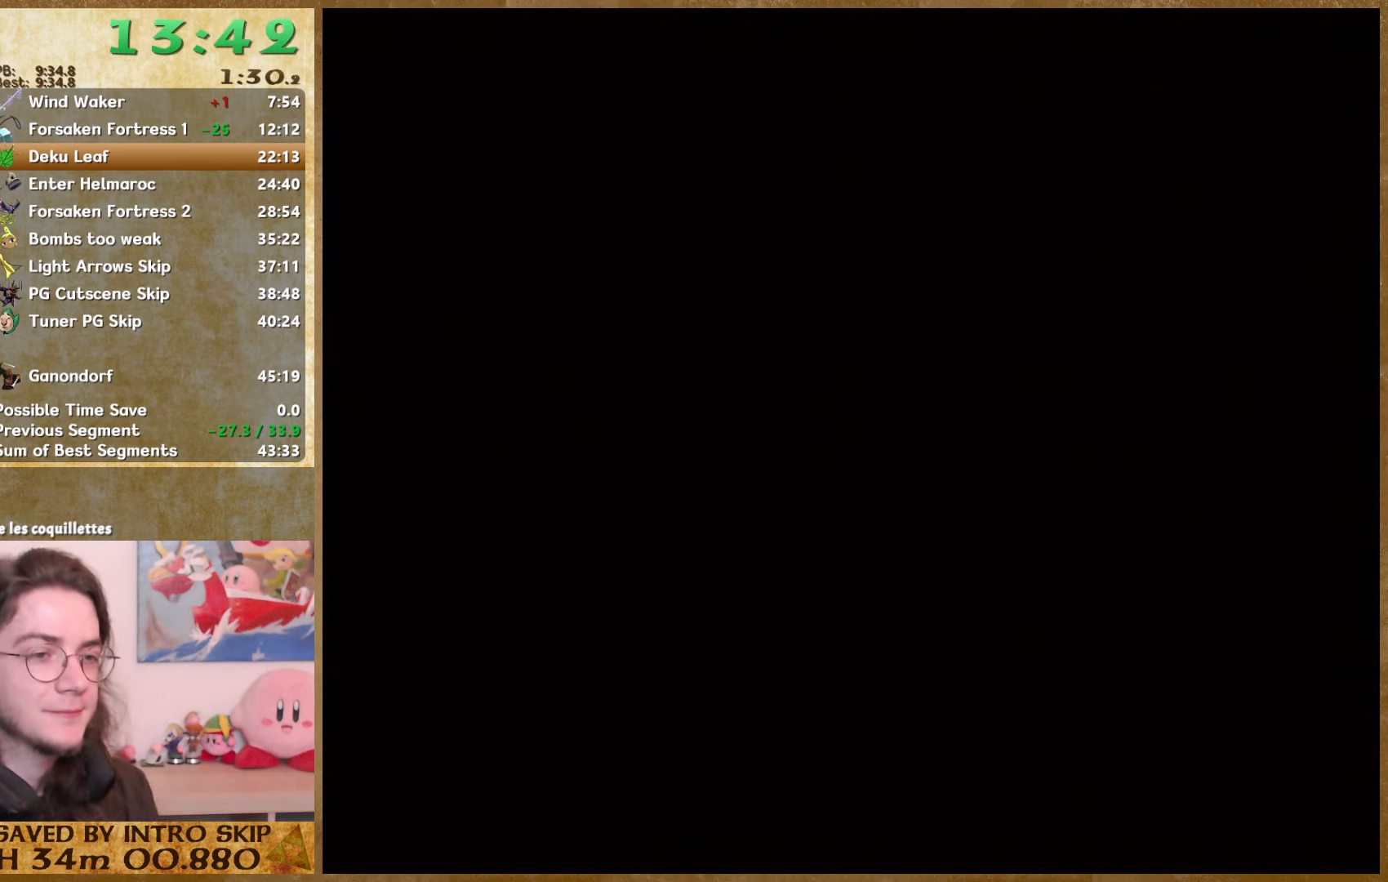
{"buttons": ["B"], "left_stick": "center", "right_stick": "center", "events": [[33, "A", "up"], [33, "B", "down"], [100, "B", "up"], [166, "B", "down"], [233, "B", "up"], [333, "B", "down"], [366, "A", "down"], [366, "B", "up"], [433, "A", "up"], [433, "B", "down"]]}
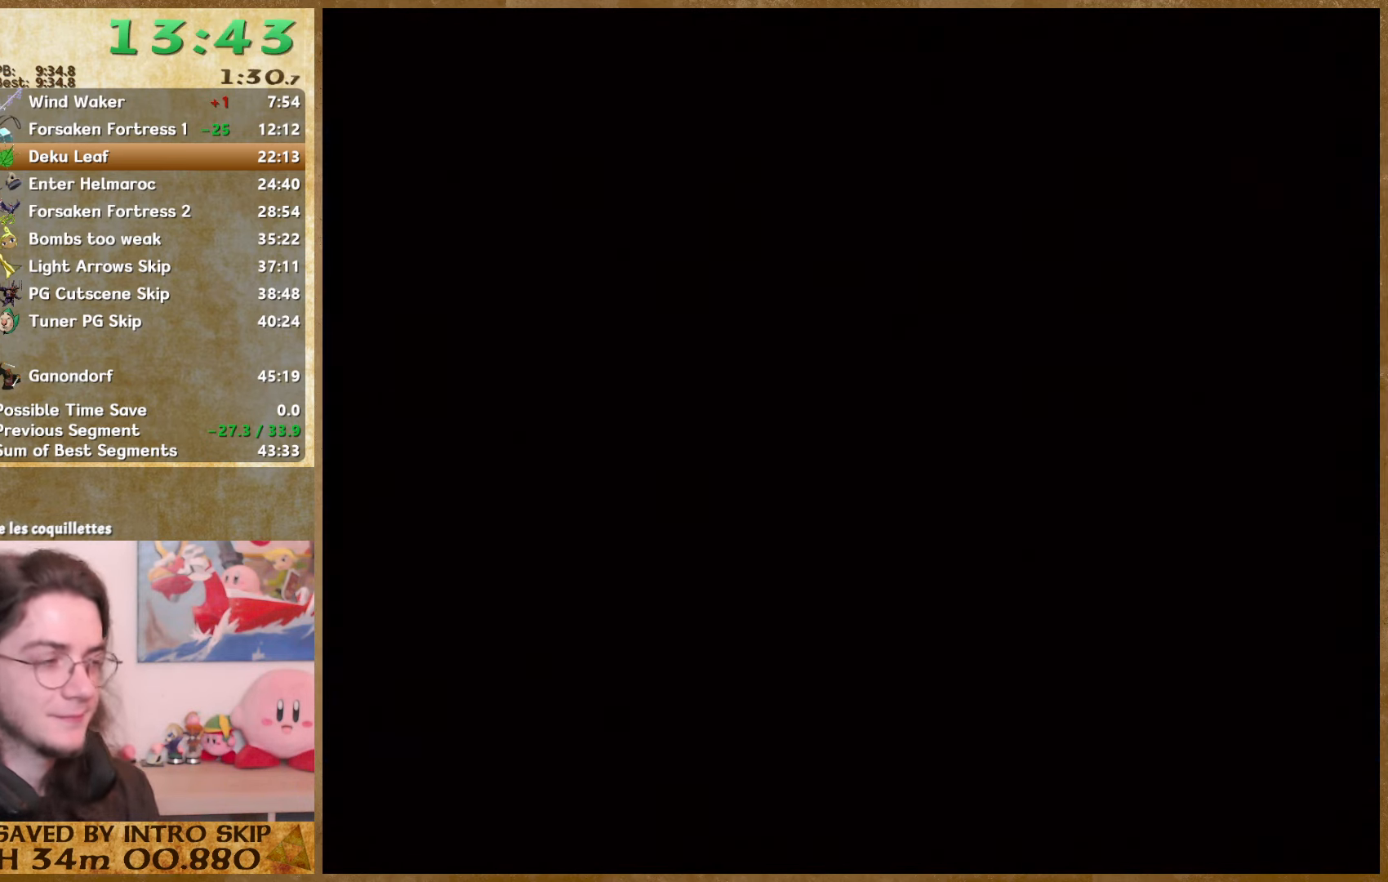
{"buttons": ["A"], "left_stick": "center", "right_stick": "center", "events": [[33, "A", "down"], [33, "B", "up"], [100, "A", "up"], [100, "B", "down"], [200, "A", "down"], [200, "B", "up"], [266, "A", "up"], [266, "B", "down"], [300, "B", "up"], [333, "A", "down"], [400, "A", "up"], [400, "B", "down"], [466, "B", "up"], [500, "A", "down"]]}
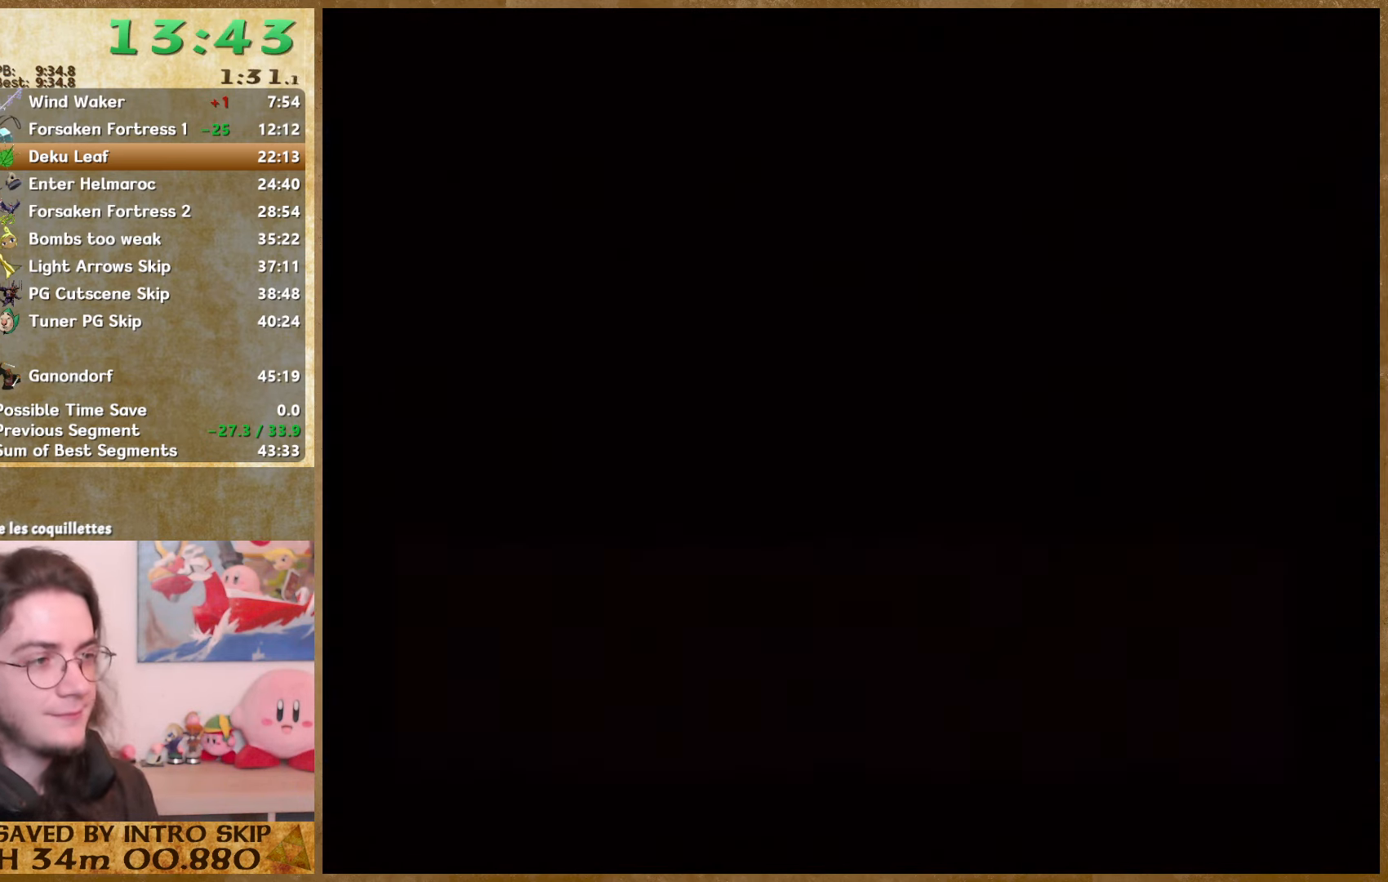
{"buttons": ["B"], "left_stick": "center", "right_stick": "center", "events": [[66, "B", "down"], [100, "B", "up"], [200, "A", "up"], [200, "B", "down"], [266, "A", "down"], [266, "B", "up"], [333, "A", "up"], [366, "B", "down"], [400, "B", "up"], [433, "A", "down"], [500, "A", "up"], [500, "B", "down"]]}
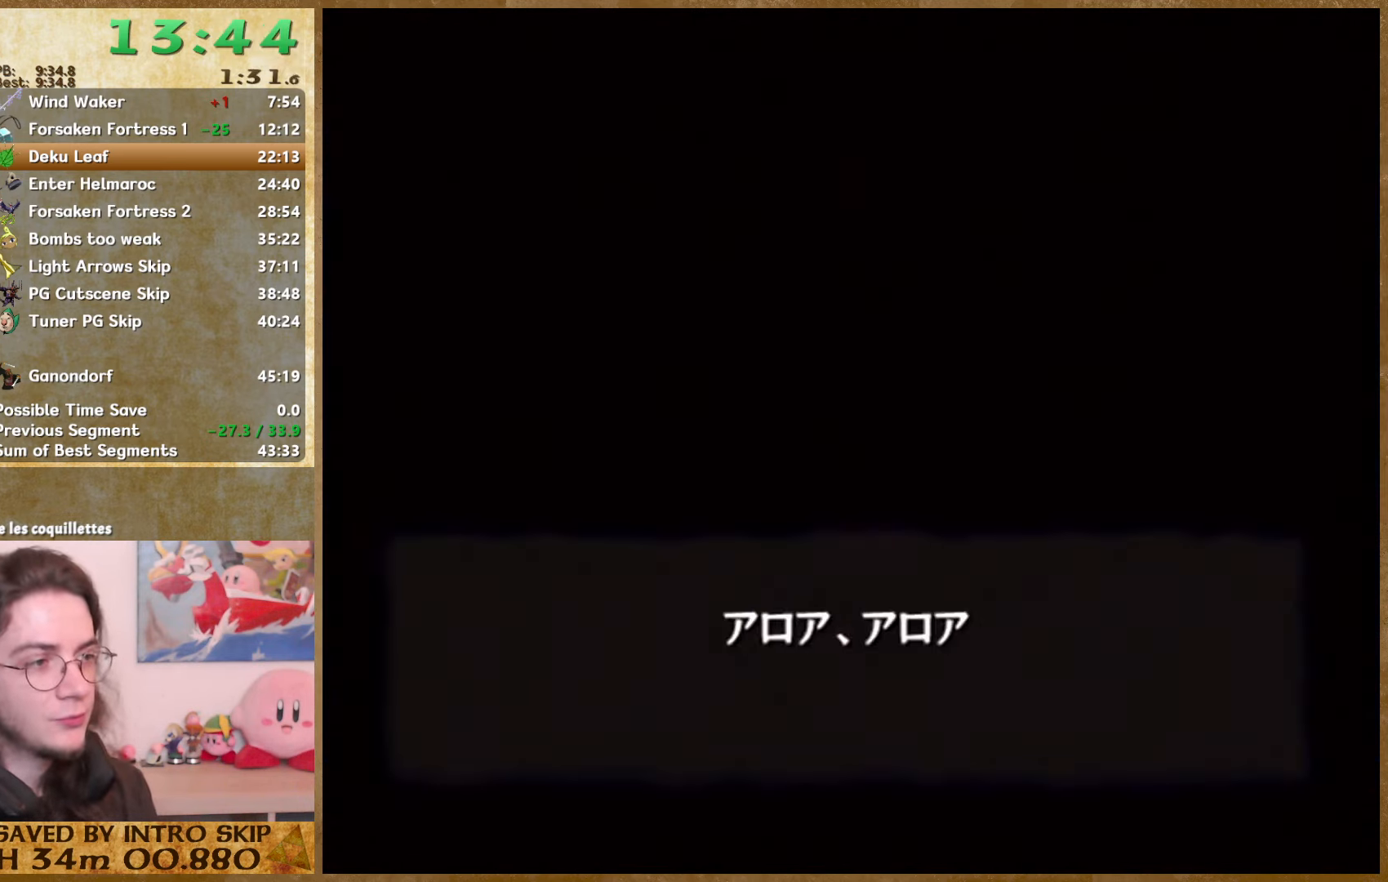
{"buttons": ["A"], "left_stick": "center", "right_stick": "center", "events": [[66, "A", "down"], [66, "B", "up"], [133, "A", "up"], [167, "B", "down"], [200, "B", "up"], [234, "A", "down"], [300, "A", "up"], [300, "B", "down"], [334, "B", "up"], [367, "A", "down"], [434, "A", "up"], [434, "B", "down"], [500, "A", "down"], [500, "B", "up"]]}
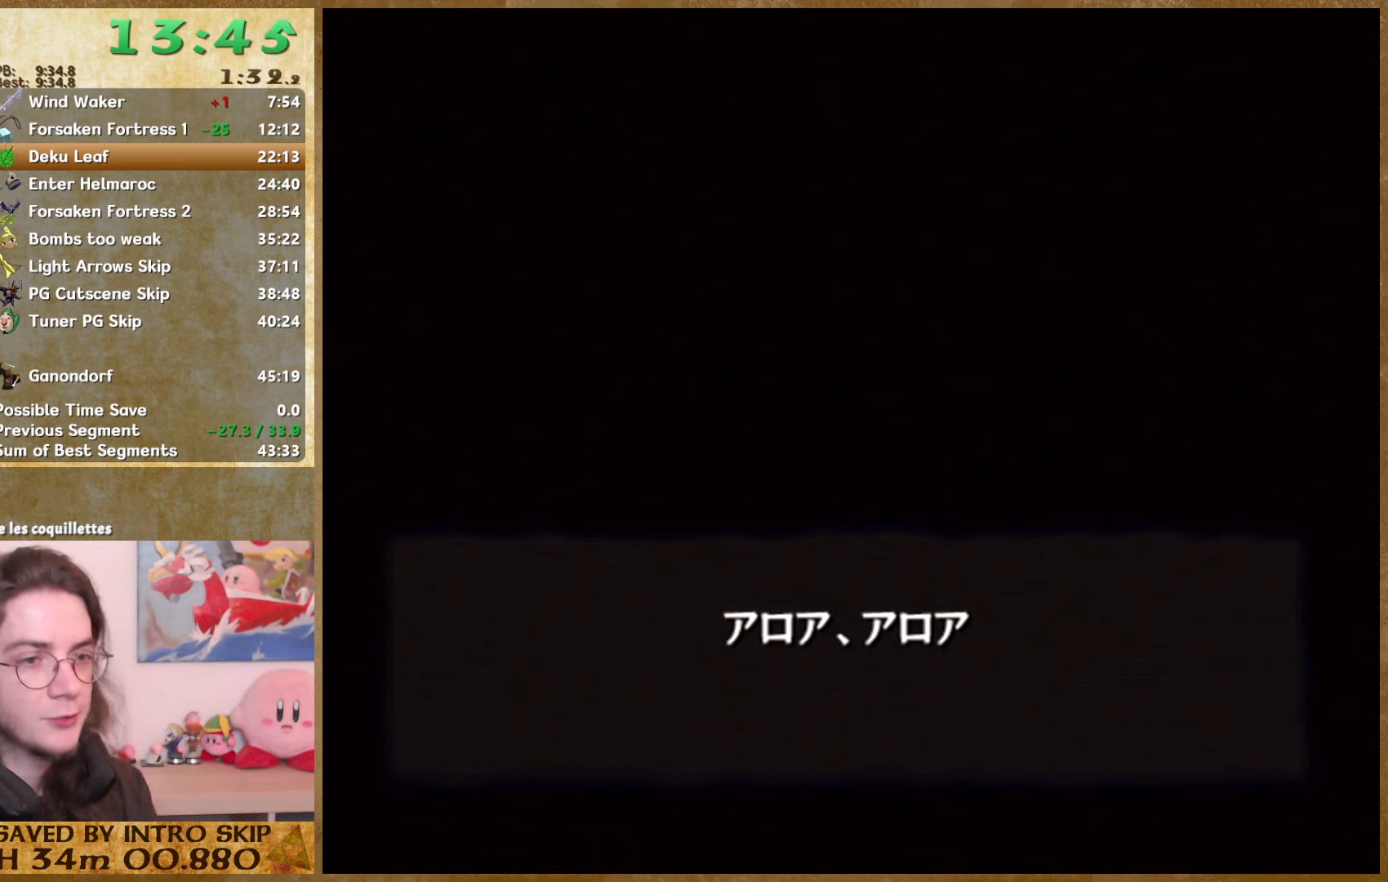
{"buttons": ["A"], "left_stick": "center", "right_stick": "center", "events": [[100, "A", "up"], [100, "B", "down"], [167, "A", "down"], [167, "B", "up"], [234, "A", "up"], [234, "B", "down"], [267, "B", "up"], [334, "A", "down"], [400, "A", "up"], [400, "B", "down"], [434, "B", "up"], [467, "A", "down"]]}
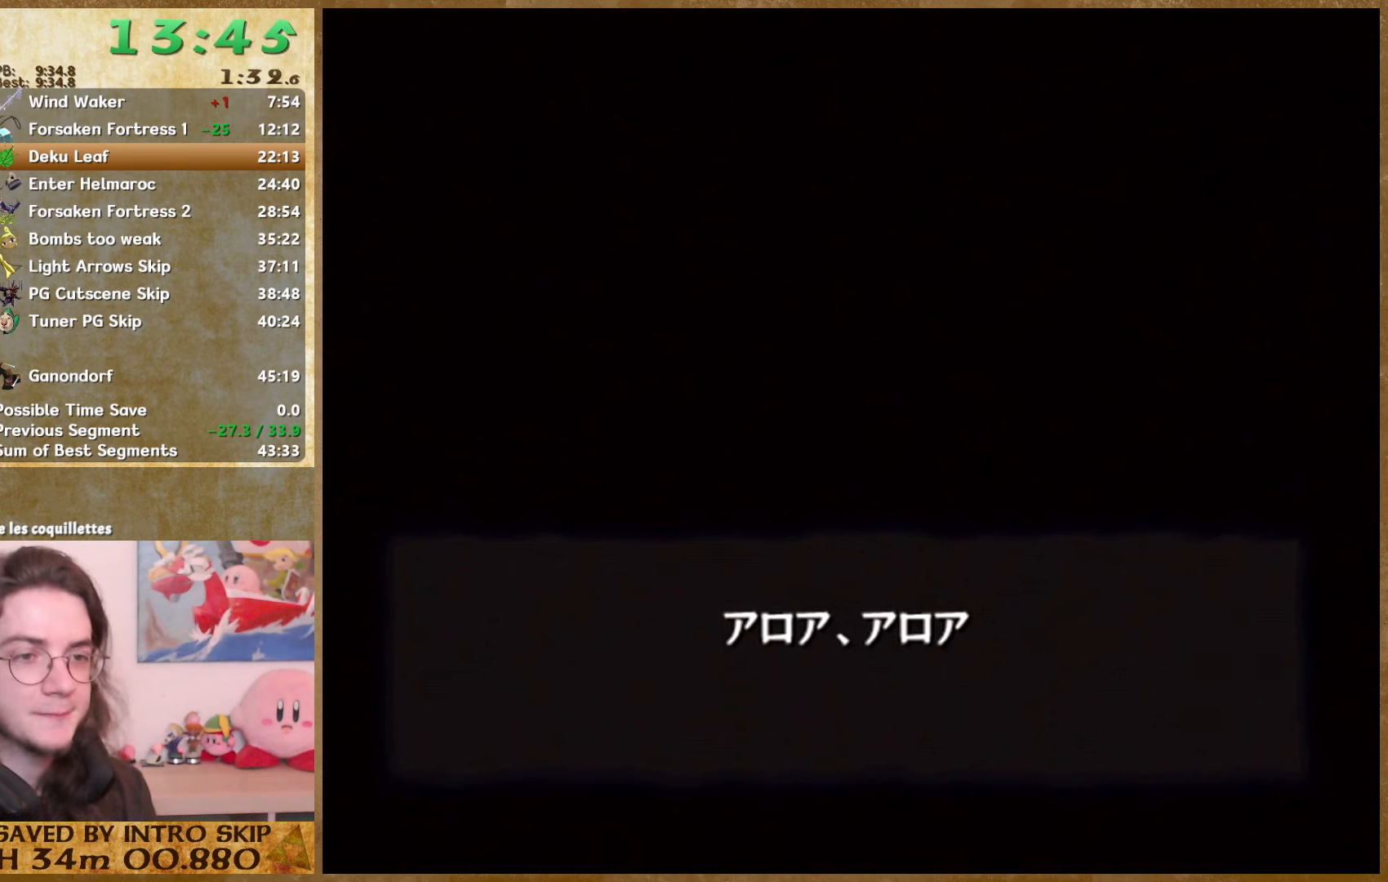
{"buttons": ["A"], "left_stick": "center", "right_stick": "center", "events": [[67, "A", "up"], [67, "B", "down"], [134, "B", "up"], [167, "B", "down"], [267, "A", "down"], [267, "B", "up"], [334, "A", "up"], [334, "B", "down"], [400, "A", "down"], [400, "B", "up"]]}
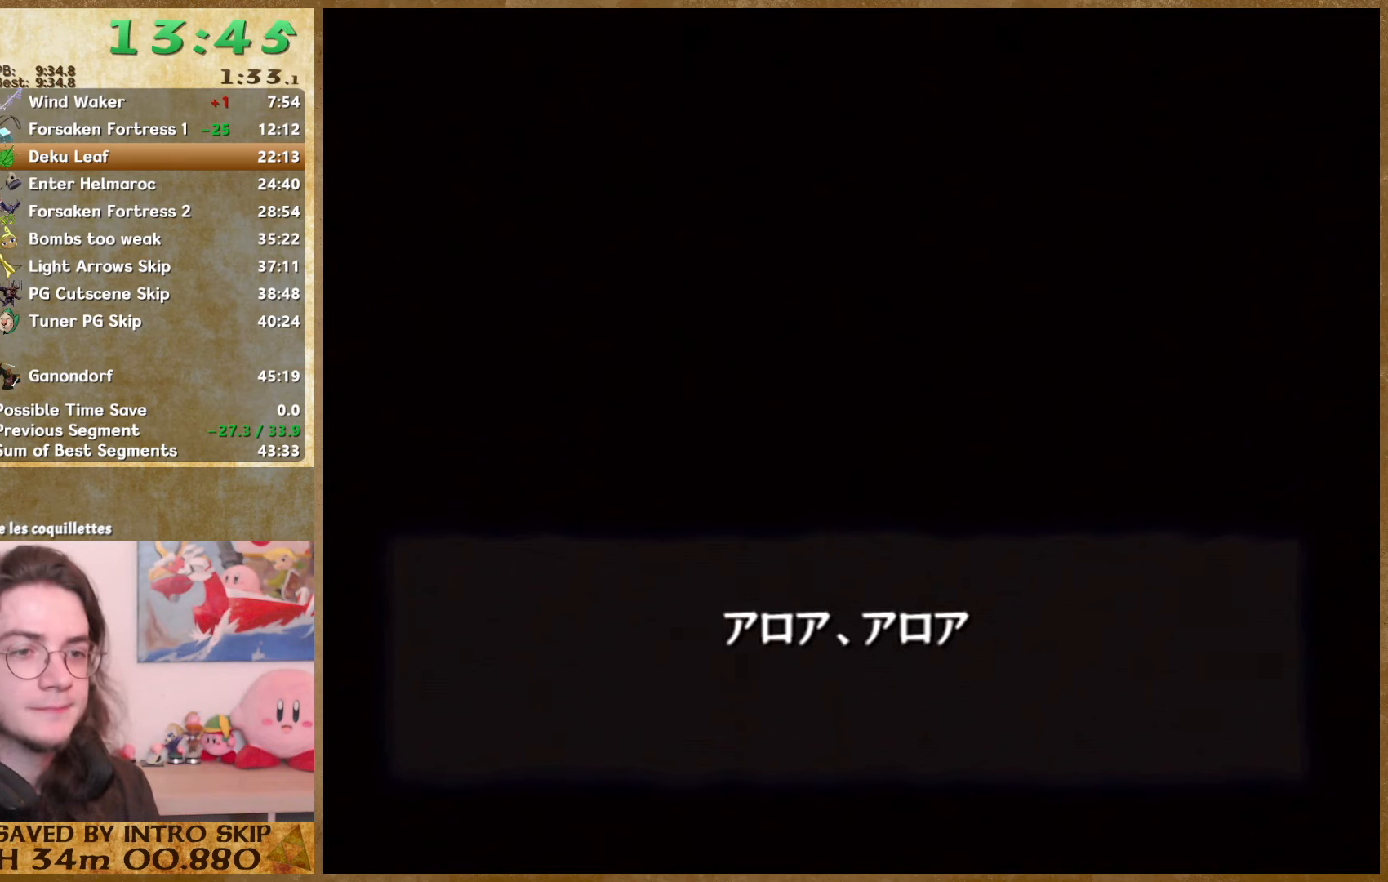
{"buttons": ["A"], "left_stick": "center", "right_stick": "center", "events": [[134, "A", "up"], [134, "B", "down"], [167, "B", "up"], [200, "A", "down"], [267, "A", "up"], [300, "B", "down"], [334, "B", "up"], [367, "A", "down"], [434, "A", "up"], [434, "B", "down"], [500, "A", "down"], [500, "B", "up"]]}
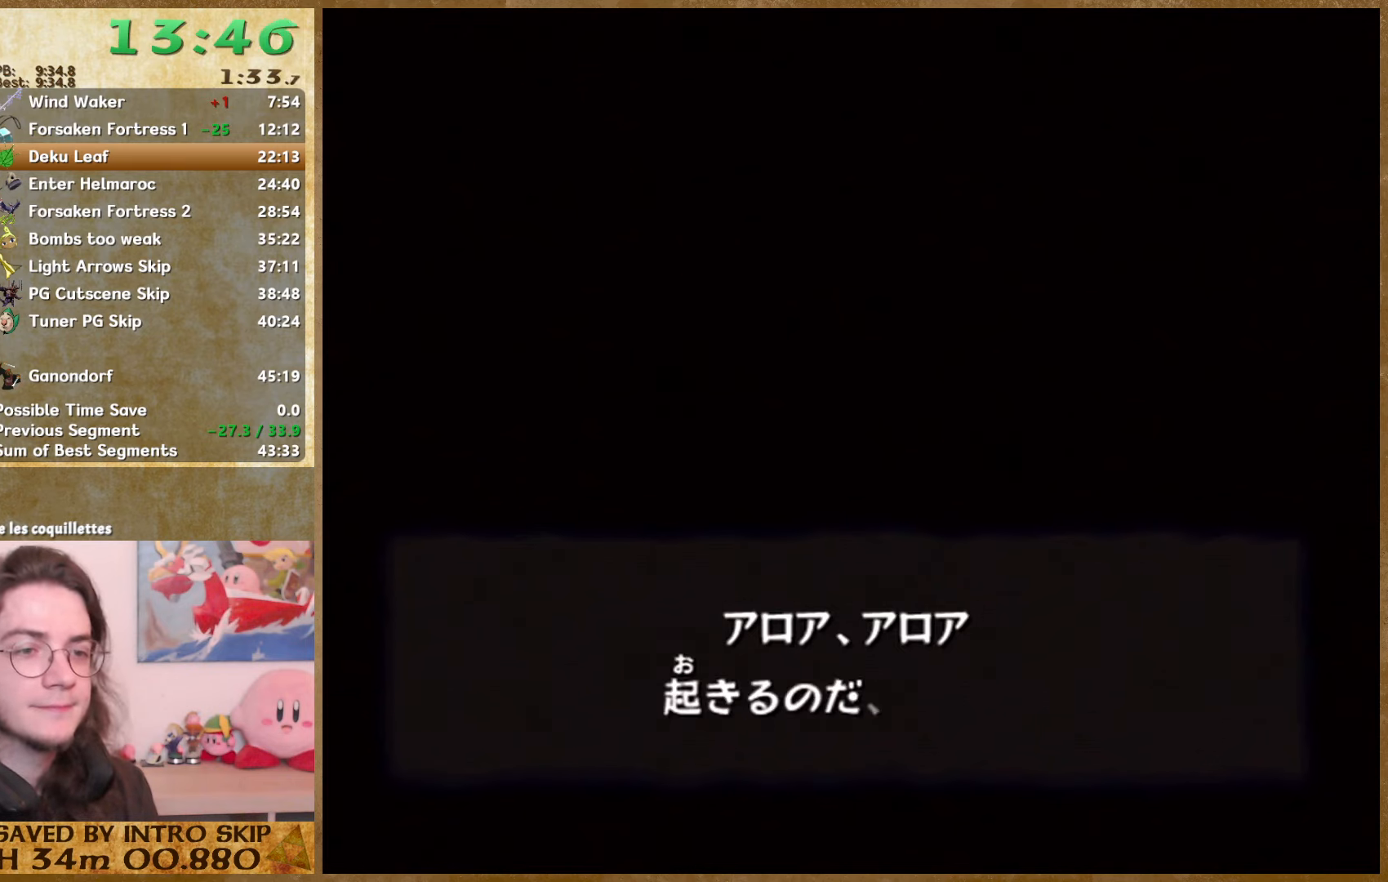
{"buttons": ["A"], "left_stick": "center", "right_stick": "center", "events": [[100, "A", "up"], [100, "B", "down"], [167, "A", "down"], [167, "B", "up"], [234, "A", "up"], [234, "B", "down"], [300, "A", "down"], [300, "B", "up"], [367, "A", "up"], [367, "B", "down"], [434, "B", "up"], [467, "A", "down"]]}
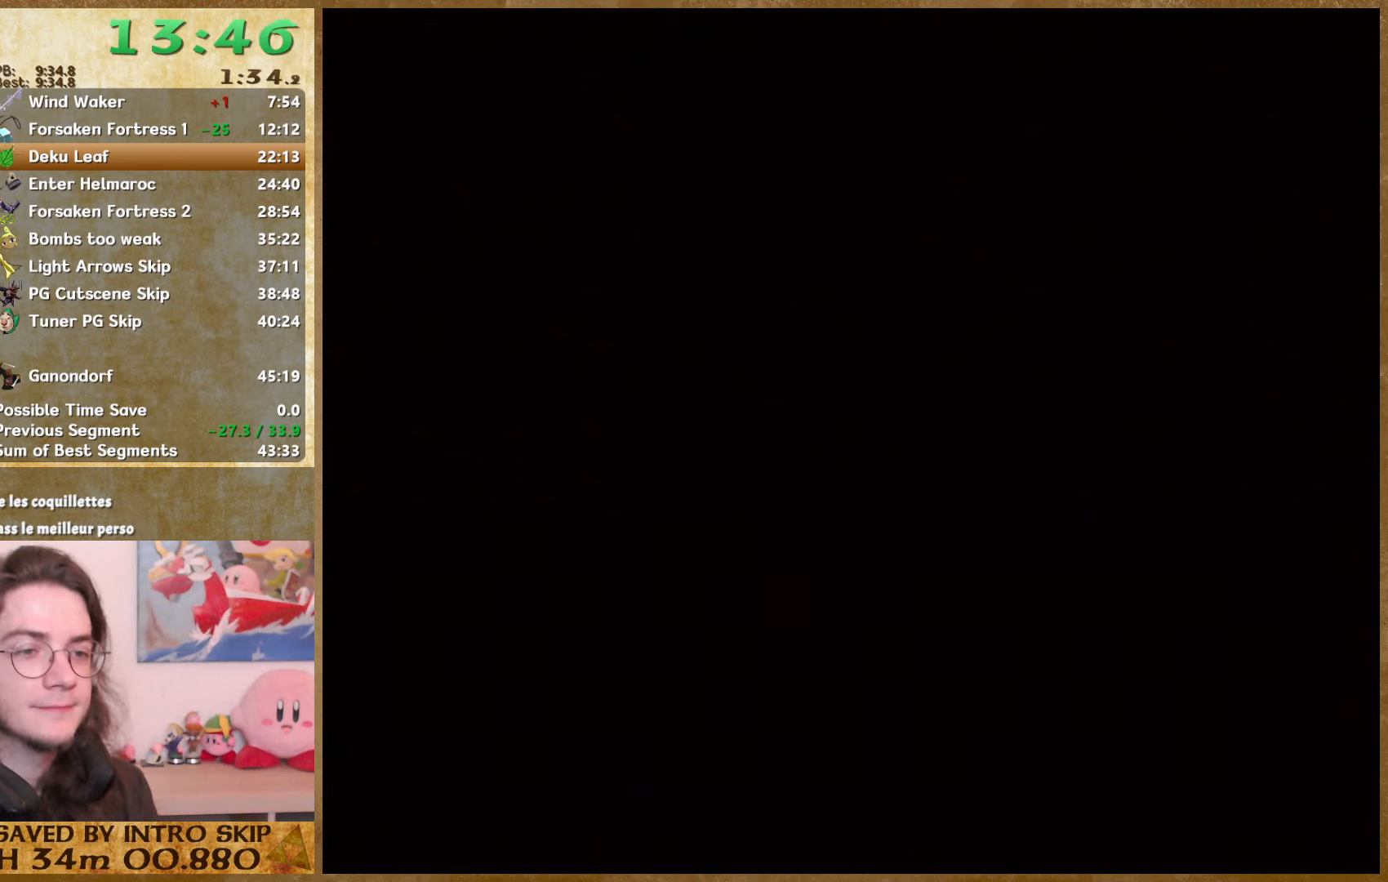
{"buttons": ["B"], "left_stick": "center", "right_stick": "center", "events": [[34, "A", "up"], [34, "B", "down"], [134, "A", "down"], [134, "B", "up"], [200, "A", "up"], [200, "B", "down"], [234, "B", "up"], [367, "B", "down"], [400, "A", "down"], [400, "B", "up"], [500, "A", "up"], [500, "B", "down"]]}
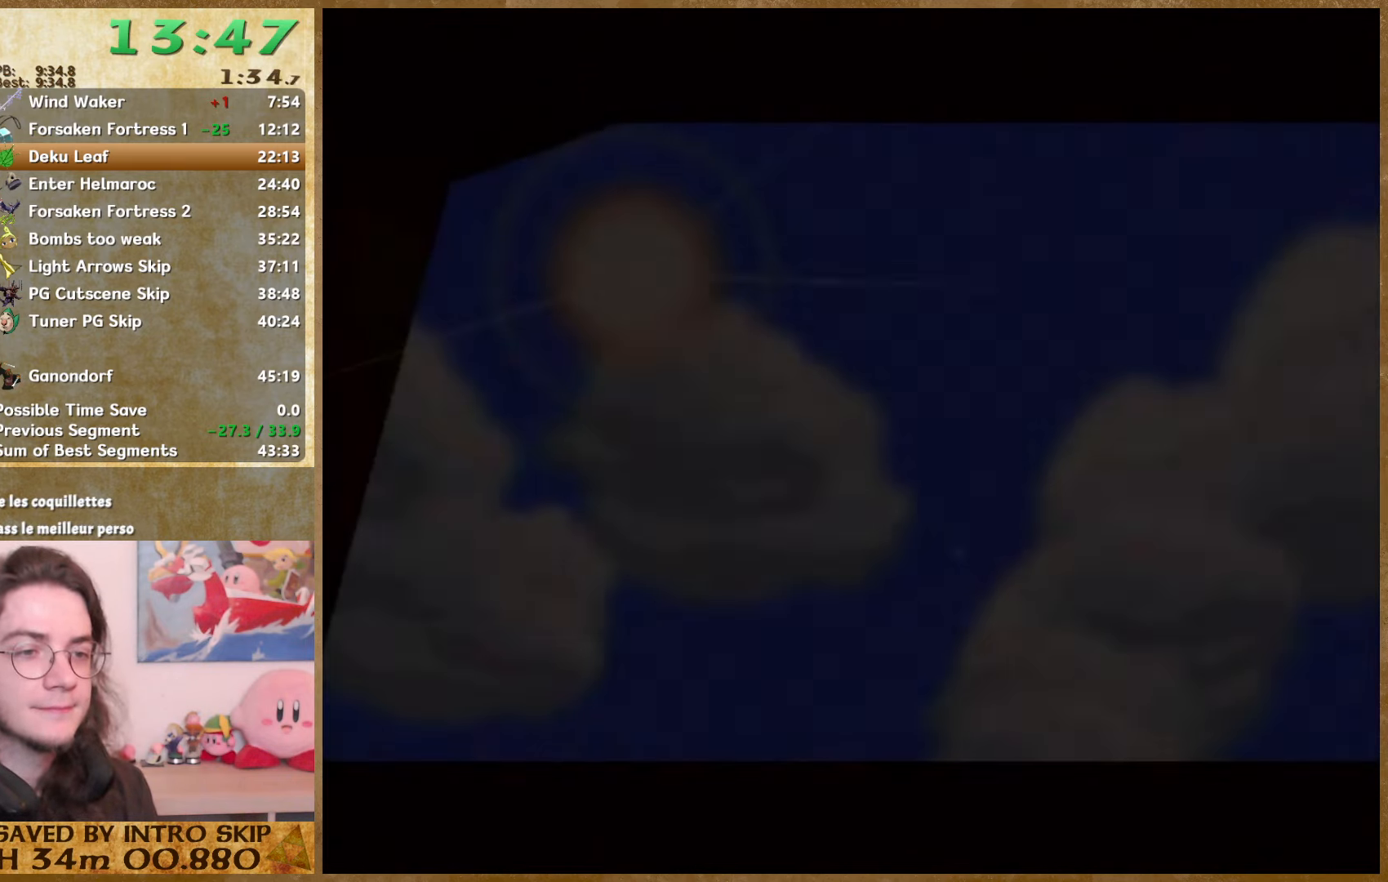
{"buttons": [], "left_stick": "center", "right_stick": "center", "events": [[67, "B", "up"], [167, "B", "down"], [200, "A", "down"], [200, "B", "up"], [300, "A", "up"], [300, "B", "down"], [367, "A", "down"], [367, "B", "up"], [434, "A", "up"], [434, "B", "down"], [500, "B", "up"]]}
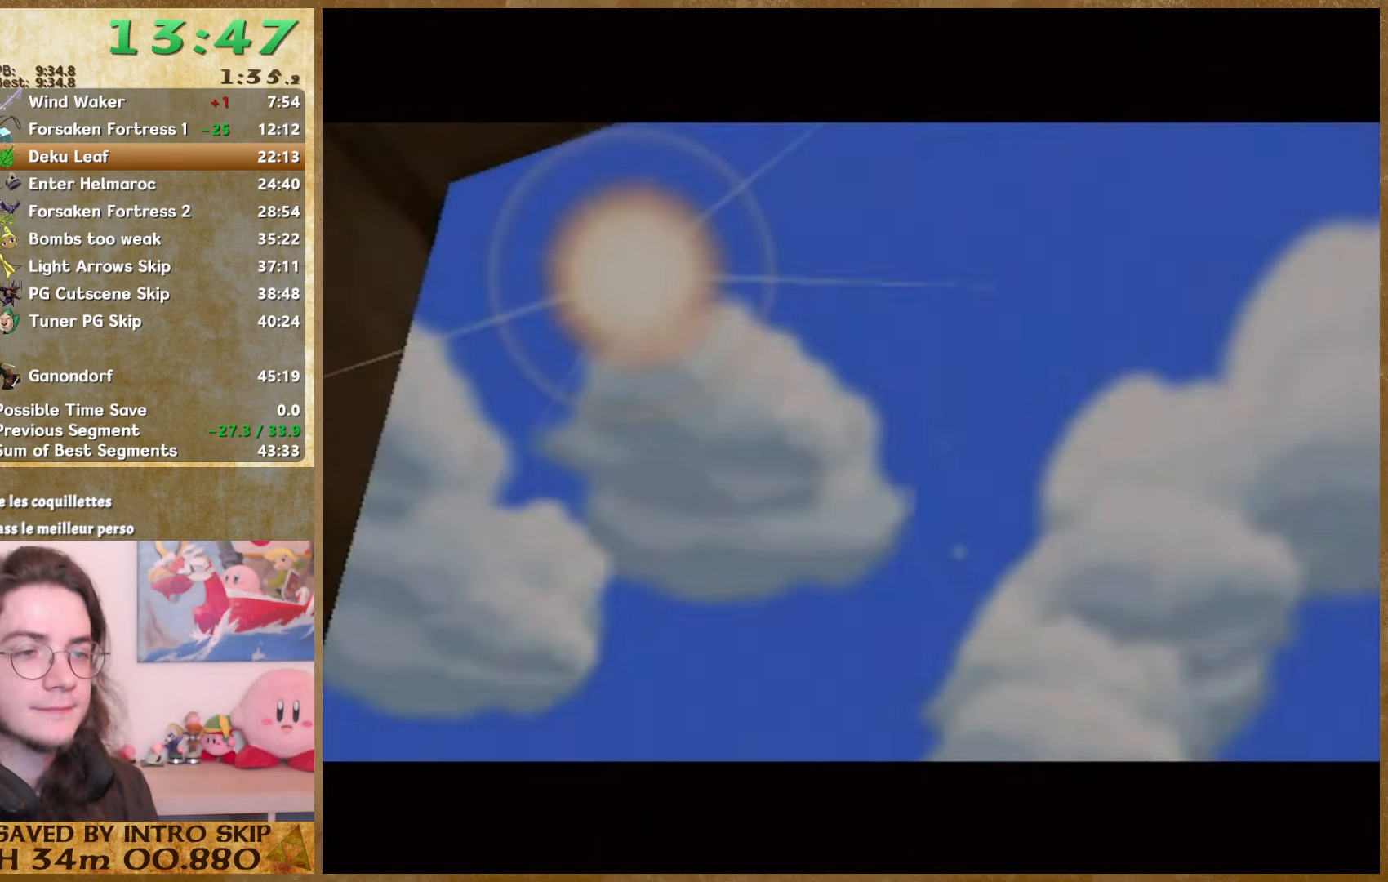
{"buttons": ["A"], "left_stick": "center", "right_stick": "center", "events": [[67, "B", "down"], [134, "A", "down"], [134, "B", "up"], [234, "A", "up"], [234, "B", "down"], [300, "B", "up"], [334, "A", "down"], [400, "A", "up"], [400, "B", "down"], [500, "A", "down"], [500, "B", "up"]]}
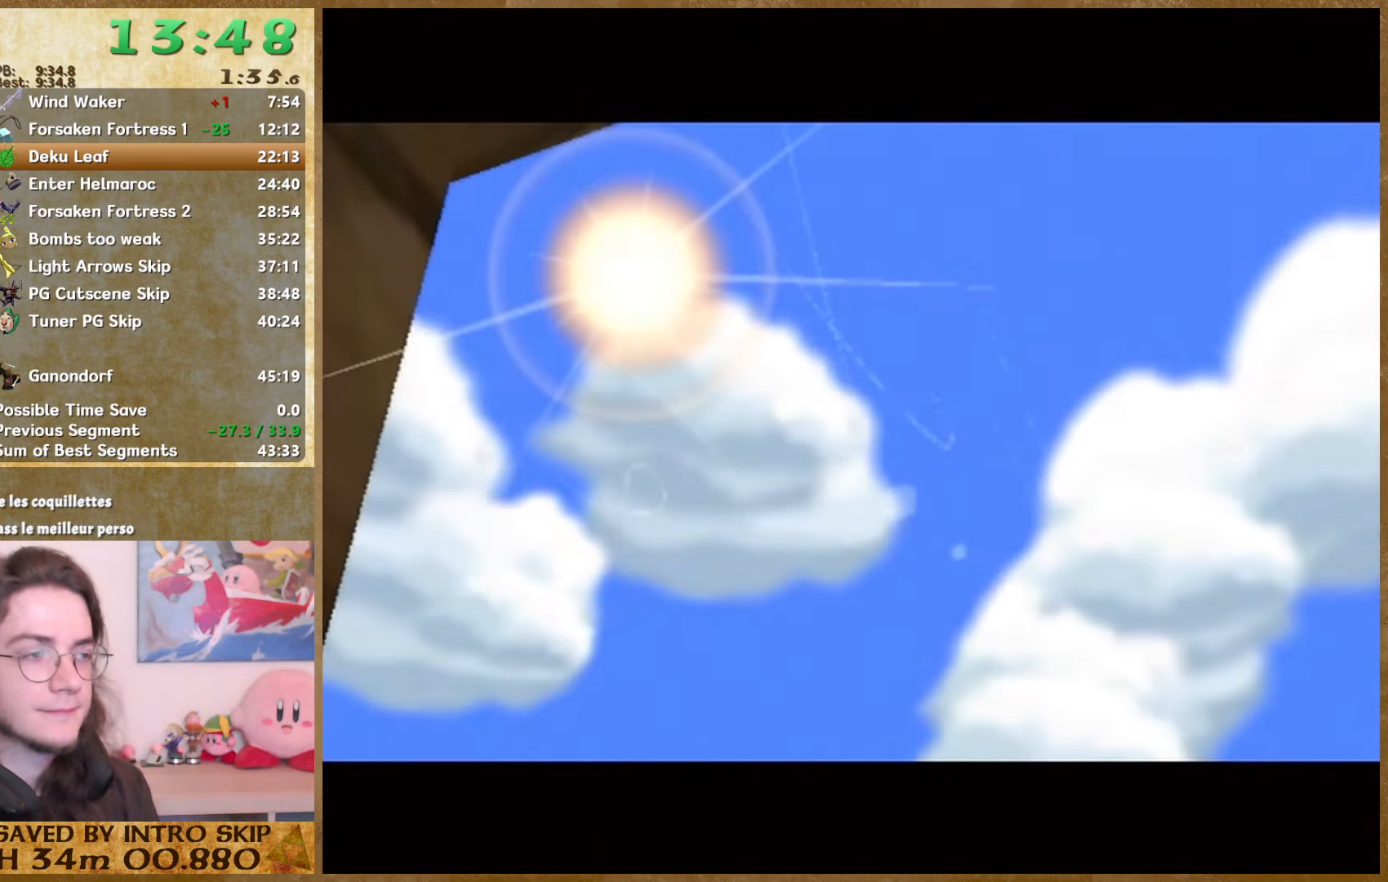
{"buttons": [], "left_stick": "center", "right_stick": "center", "events": [[67, "B", "down"], [100, "B", "up"], [200, "A", "up"], [200, "B", "down"], [267, "B", "up"], [300, "A", "down"], [367, "B", "down"], [400, "B", "up"], [500, "A", "up"]]}
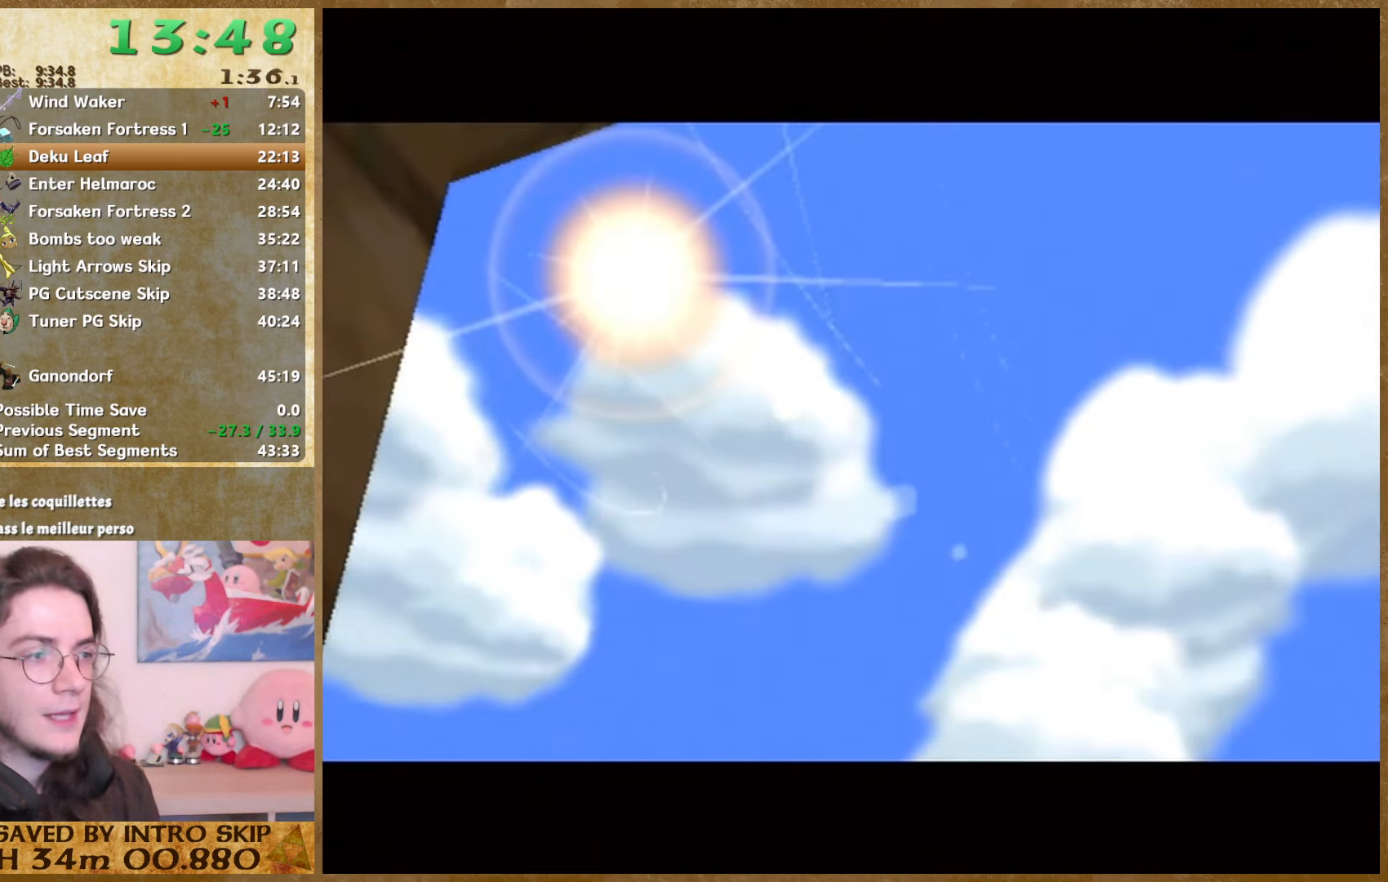
{"buttons": ["B"], "left_stick": "center", "right_stick": "center", "events": [[34, "B", "down"], [67, "A", "down"], [67, "B", "up"], [167, "A", "up"], [167, "B", "down"], [234, "B", "up"], [334, "B", "down"], [434, "B", "up"], [500, "B", "down"]]}
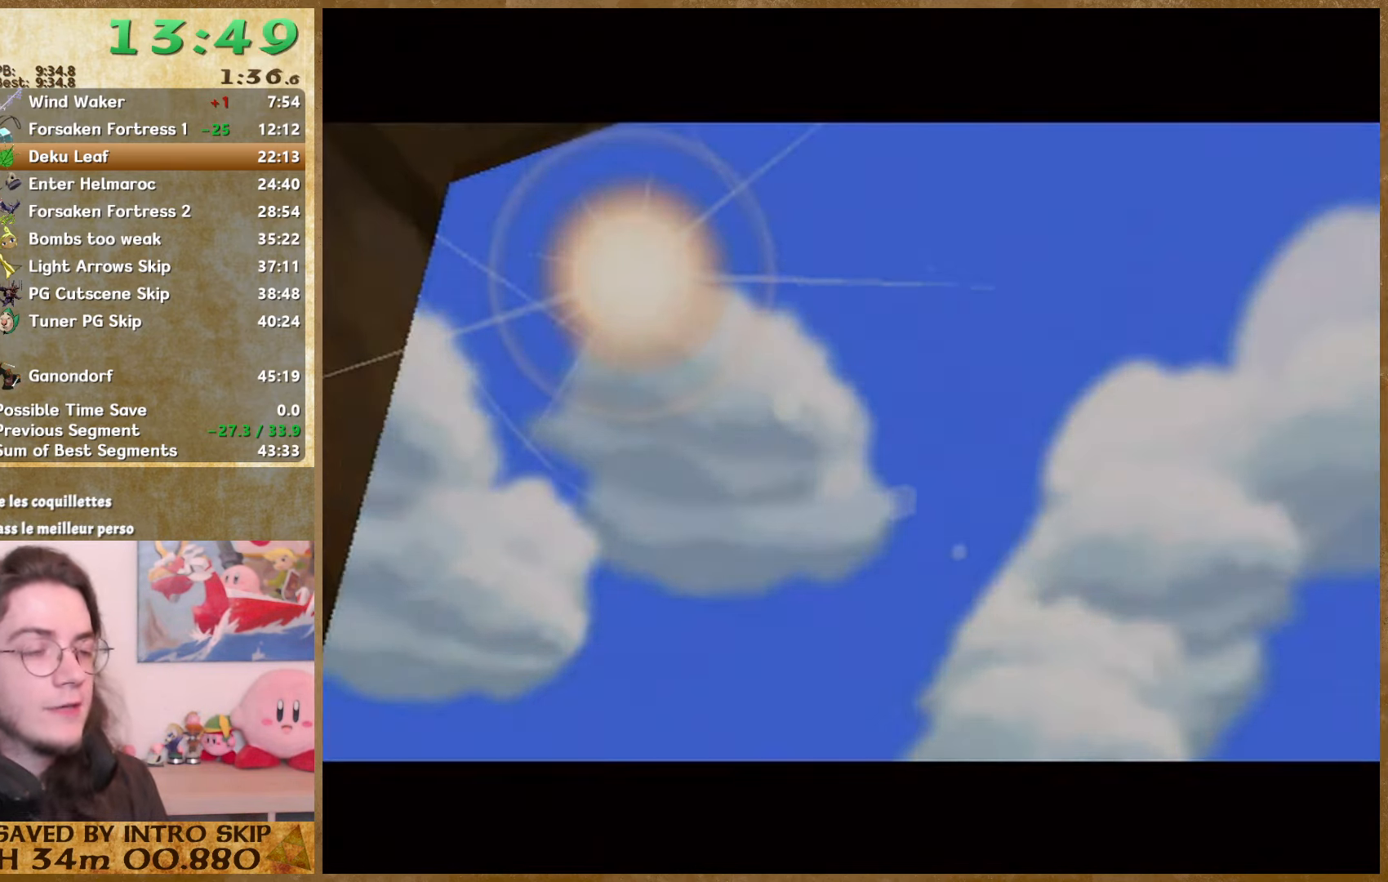
{"buttons": ["A"], "left_stick": "center", "right_stick": "center", "events": [[34, "B", "up"], [67, "A", "down"], [134, "B", "down"], [167, "B", "up"], [267, "A", "up"], [267, "B", "down"], [334, "B", "up"], [367, "A", "down"], [434, "B", "down"], [467, "B", "up"]]}
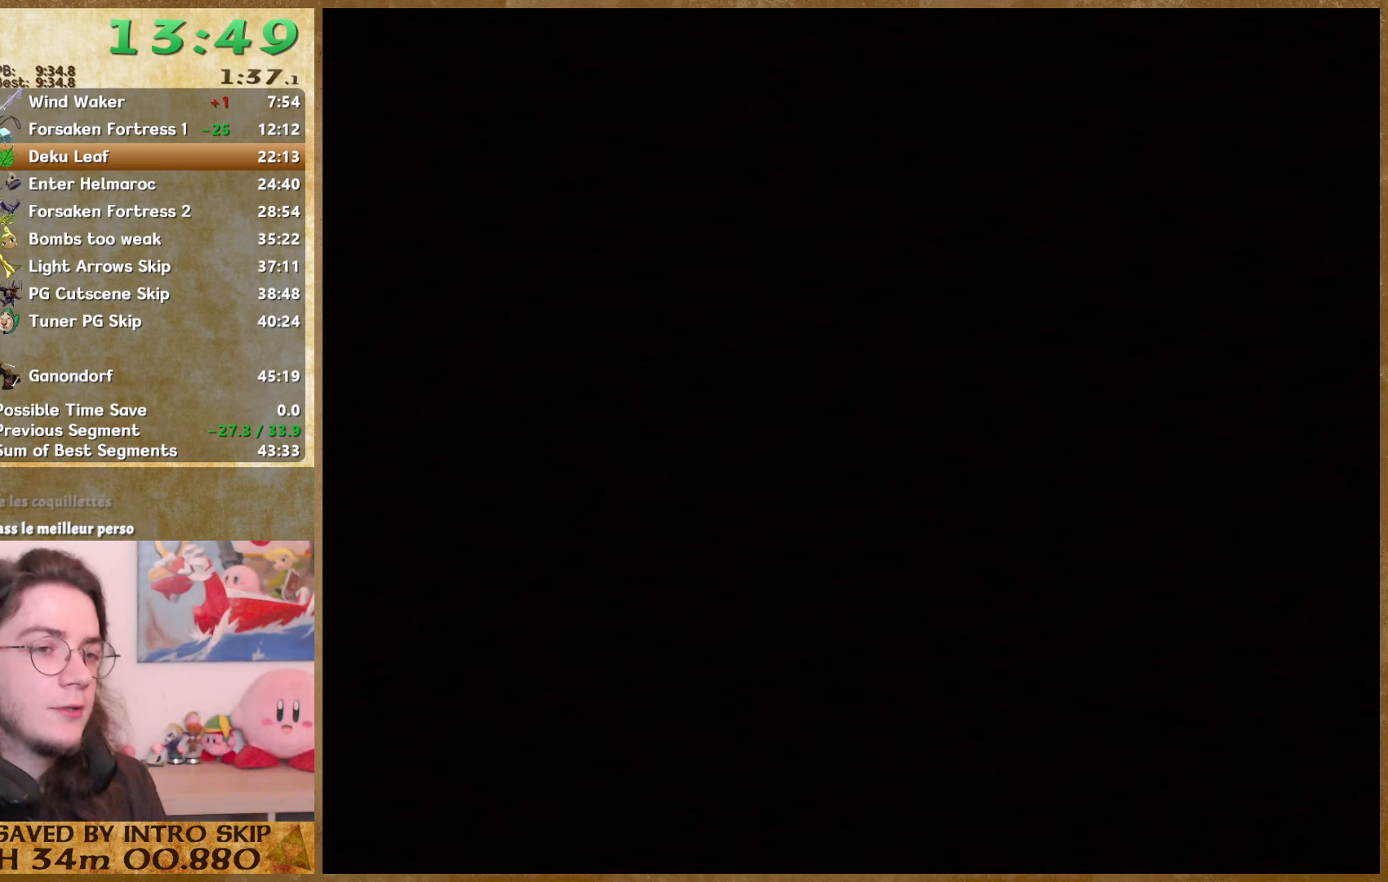
{"buttons": ["A"], "left_stick": "center", "right_stick": "center", "events": [[67, "A", "up"], [67, "B", "down"], [167, "A", "down"], [167, "B", "up"], [233, "A", "up"], [233, "B", "down"], [300, "B", "up"], [333, "A", "down"], [400, "A", "up"], [400, "B", "down"], [500, "A", "down"], [500, "B", "up"]]}
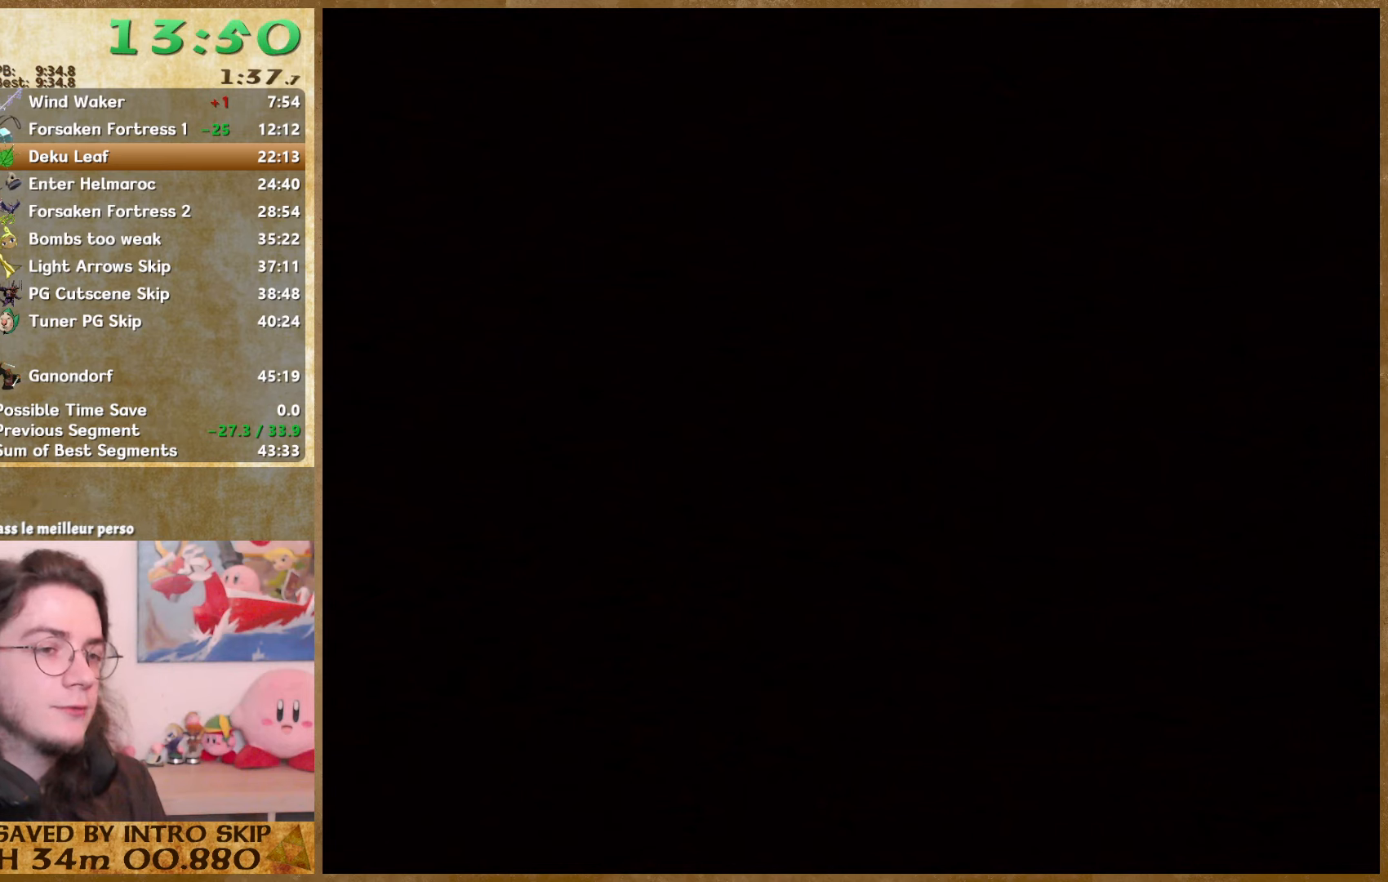
{"buttons": ["A"], "left_stick": "center", "right_stick": "center", "events": [[67, "A", "up"], [67, "B", "down"], [133, "A", "down"], [133, "B", "up"], [233, "A", "up"], [233, "B", "down"], [267, "B", "up"], [300, "A", "down"], [367, "A", "up"], [367, "B", "down"], [433, "B", "up"], [467, "A", "down"]]}
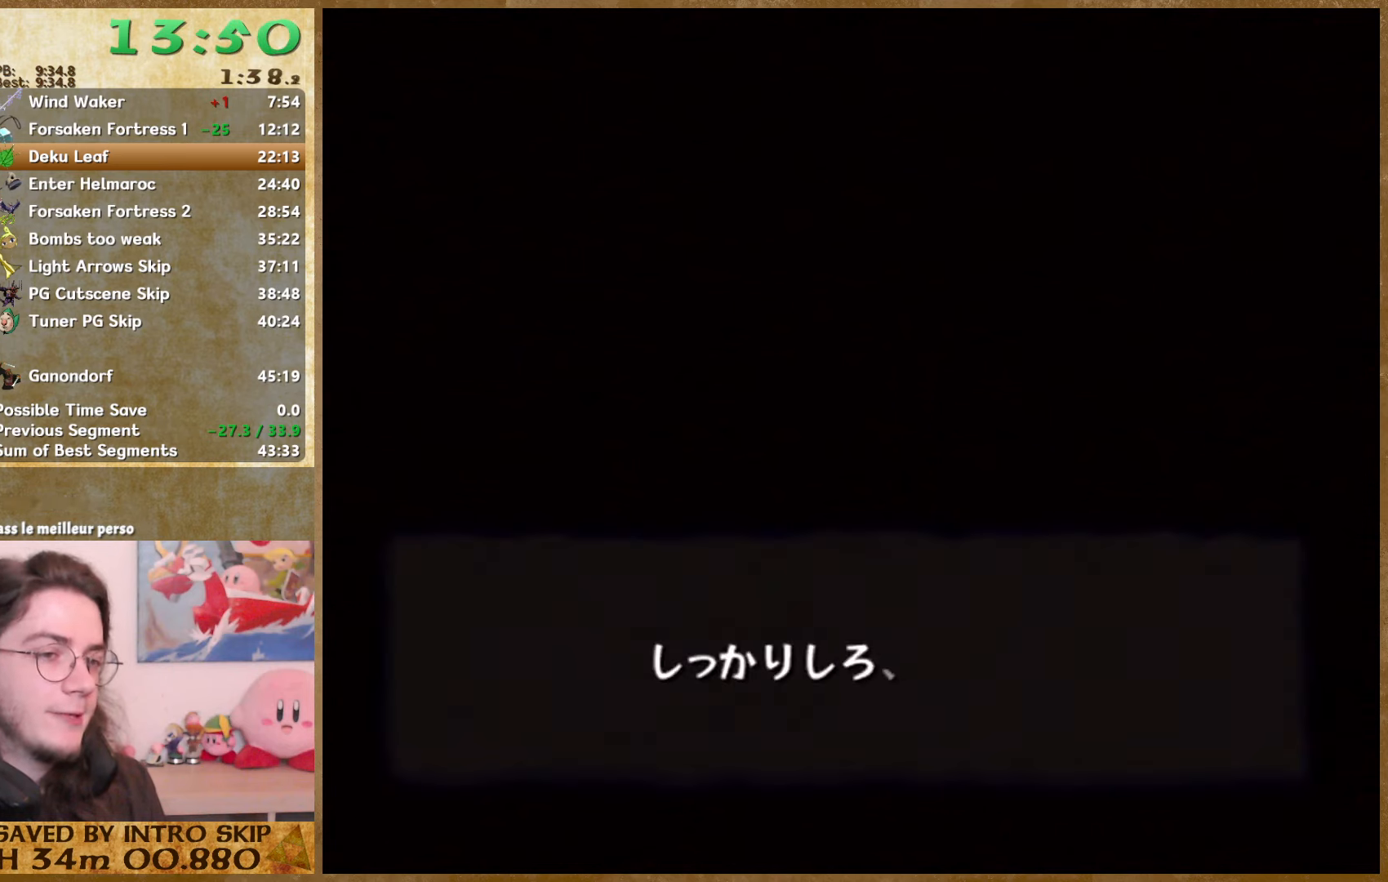
{"buttons": ["B"], "left_stick": "center", "right_stick": "center", "events": [[33, "B", "down"], [67, "B", "up"], [167, "A", "up"], [167, "B", "down"], [233, "A", "down"], [233, "B", "up"], [367, "B", "down"], [400, "B", "up"], [500, "A", "up"], [500, "B", "down"]]}
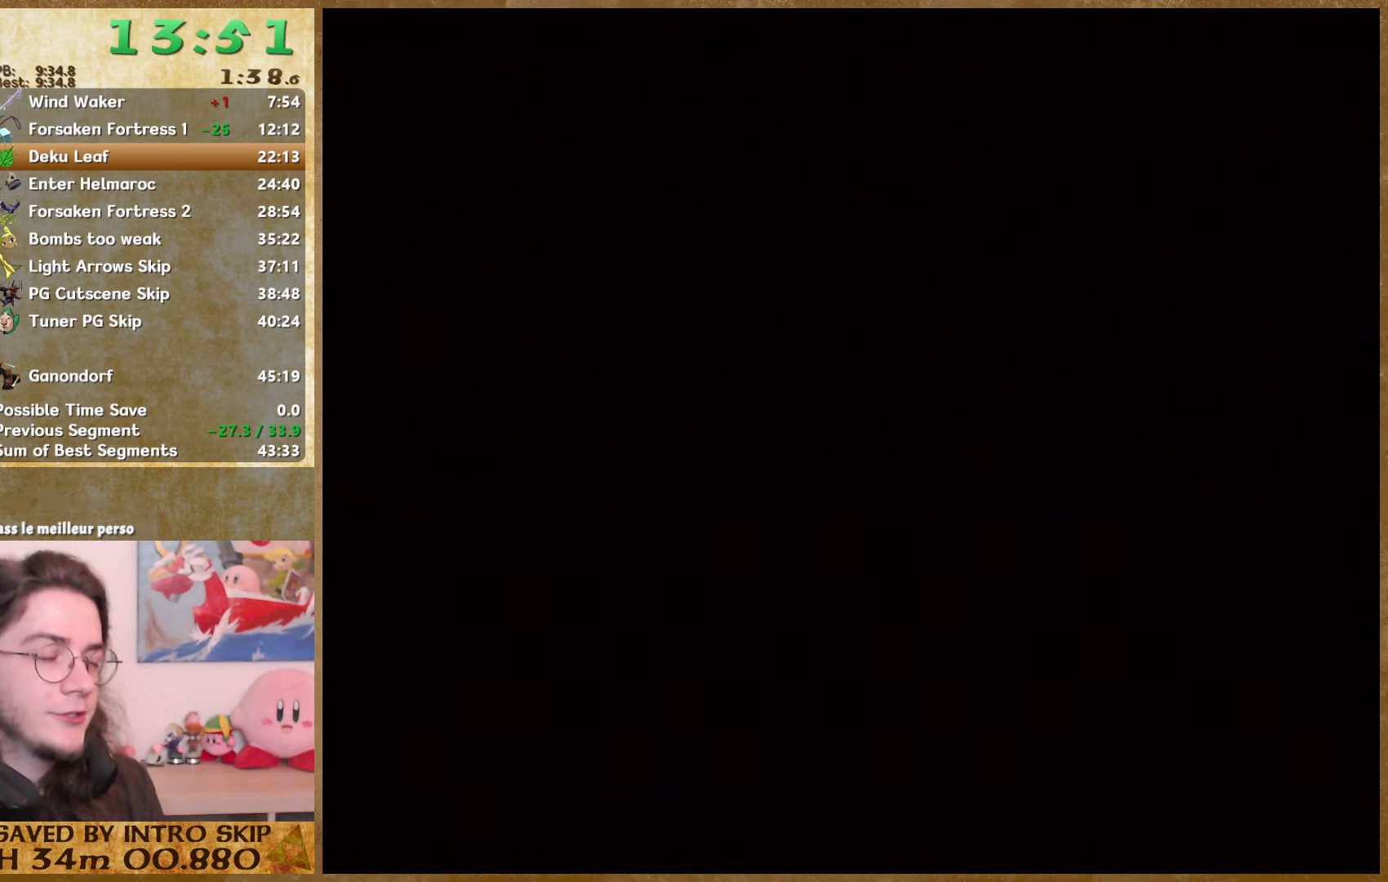
{"buttons": ["B"], "left_stick": "center", "right_stick": "center", "events": [[67, "A", "down"], [67, "B", "up"], [133, "A", "up"], [133, "B", "down"], [200, "A", "down"], [200, "B", "up"], [300, "A", "up"], [300, "B", "down"], [367, "A", "down"], [367, "B", "up"], [433, "A", "up"], [433, "B", "down"]]}
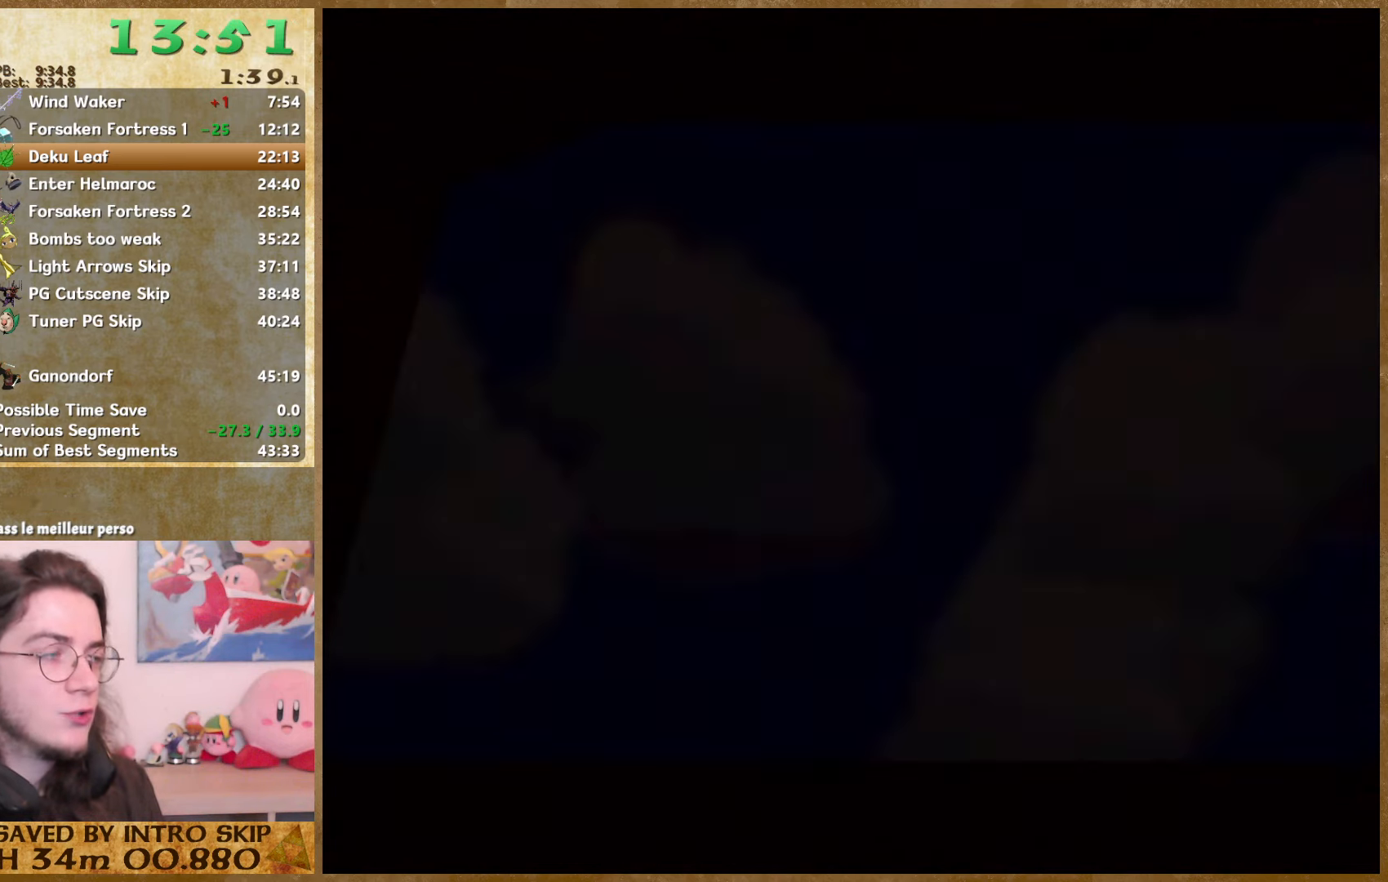
{"buttons": ["A"], "left_stick": "center", "right_stick": "center", "events": [[33, "A", "down"], [33, "B", "up"], [100, "A", "up"], [167, "B", "down"], [200, "A", "down"], [200, "B", "up"], [267, "A", "up"], [267, "B", "down"], [300, "B", "up"], [367, "A", "down"], [433, "B", "down"], [467, "B", "up"]]}
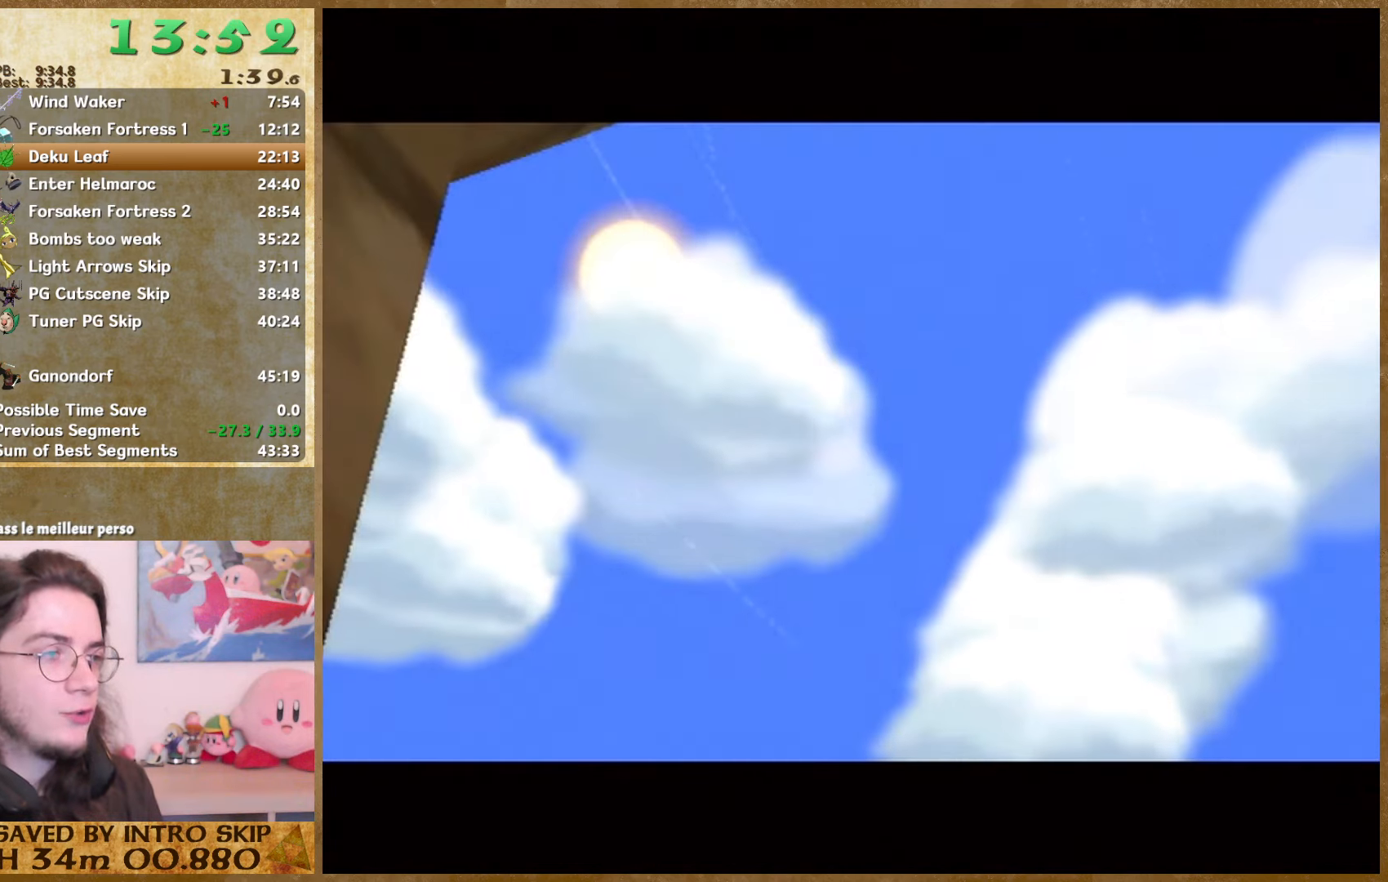
{"buttons": [], "left_stick": "center", "right_stick": "center", "events": [[67, "A", "up"], [67, "B", "down"], [133, "A", "down"], [133, "B", "up"], [200, "A", "up"], [233, "B", "down"], [300, "A", "down"], [300, "B", "up"], [400, "A", "up"], [400, "B", "down"], [433, "B", "up"]]}
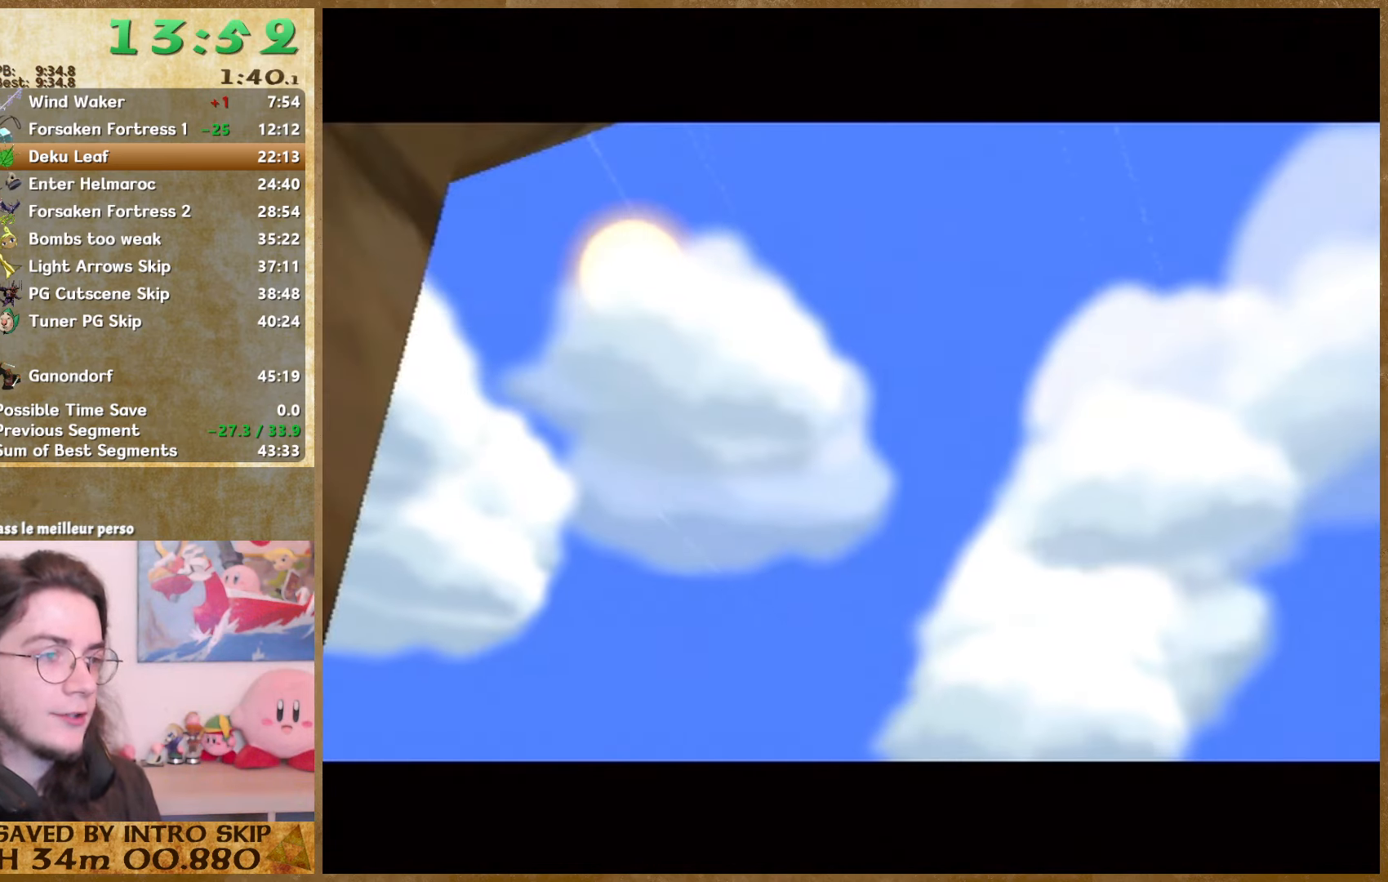
{"buttons": ["B"], "left_stick": "center", "right_stick": "center", "events": [[33, "B", "down"], [100, "A", "down"], [100, "B", "up"], [200, "A", "up"], [200, "B", "down"], [267, "A", "down"], [267, "B", "up"], [367, "A", "up"], [367, "B", "down"], [400, "B", "up"], [500, "B", "down"]]}
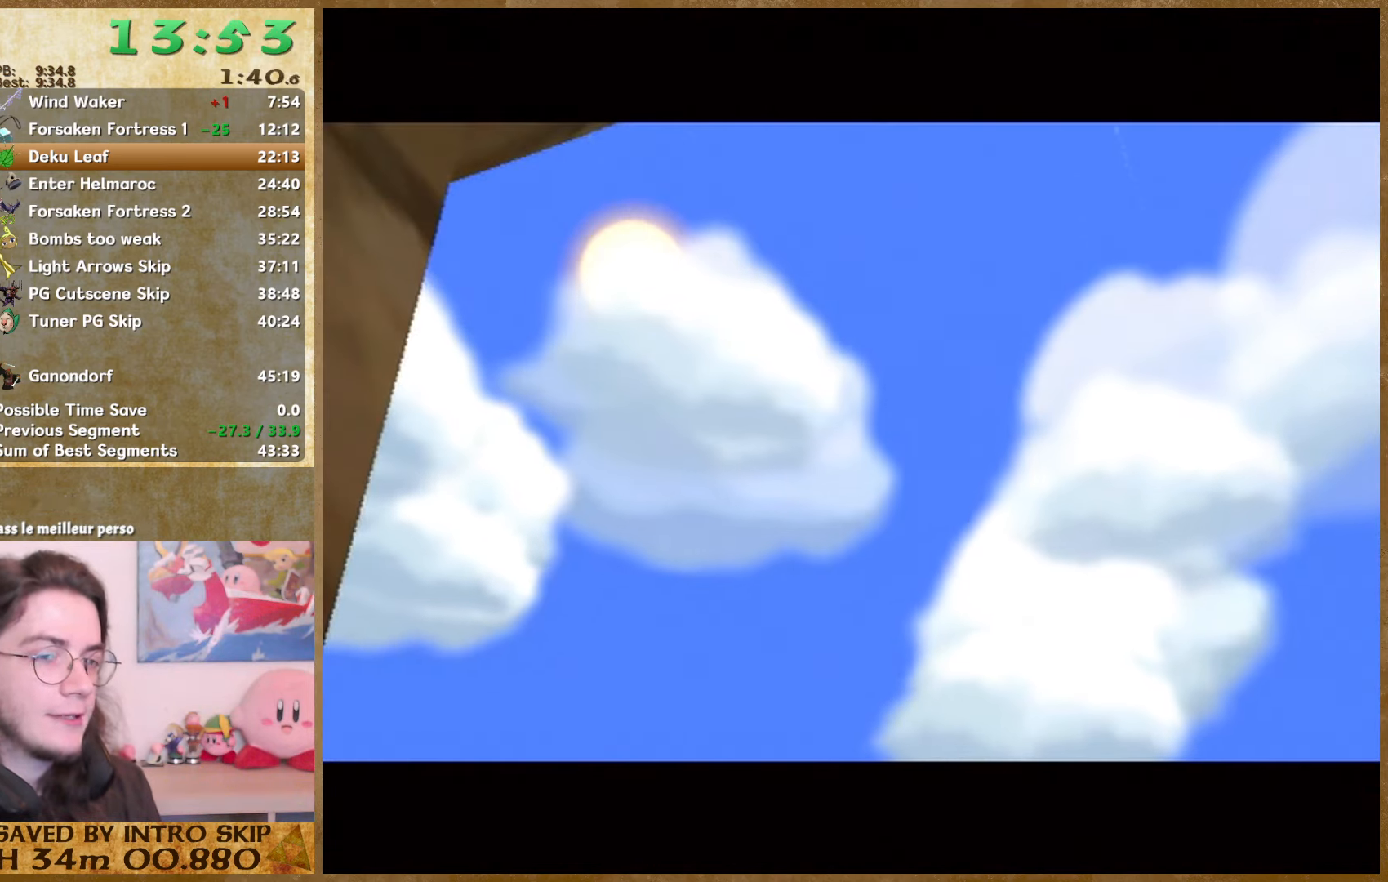
{"buttons": ["B"], "left_stick": "center", "right_stick": "center", "events": [[67, "B", "up"], [100, "A", "down"], [200, "A", "up"], [200, "B", "down"], [267, "B", "up"], [333, "B", "down"], [400, "A", "down"], [400, "B", "up"], [500, "A", "up"], [500, "B", "down"]]}
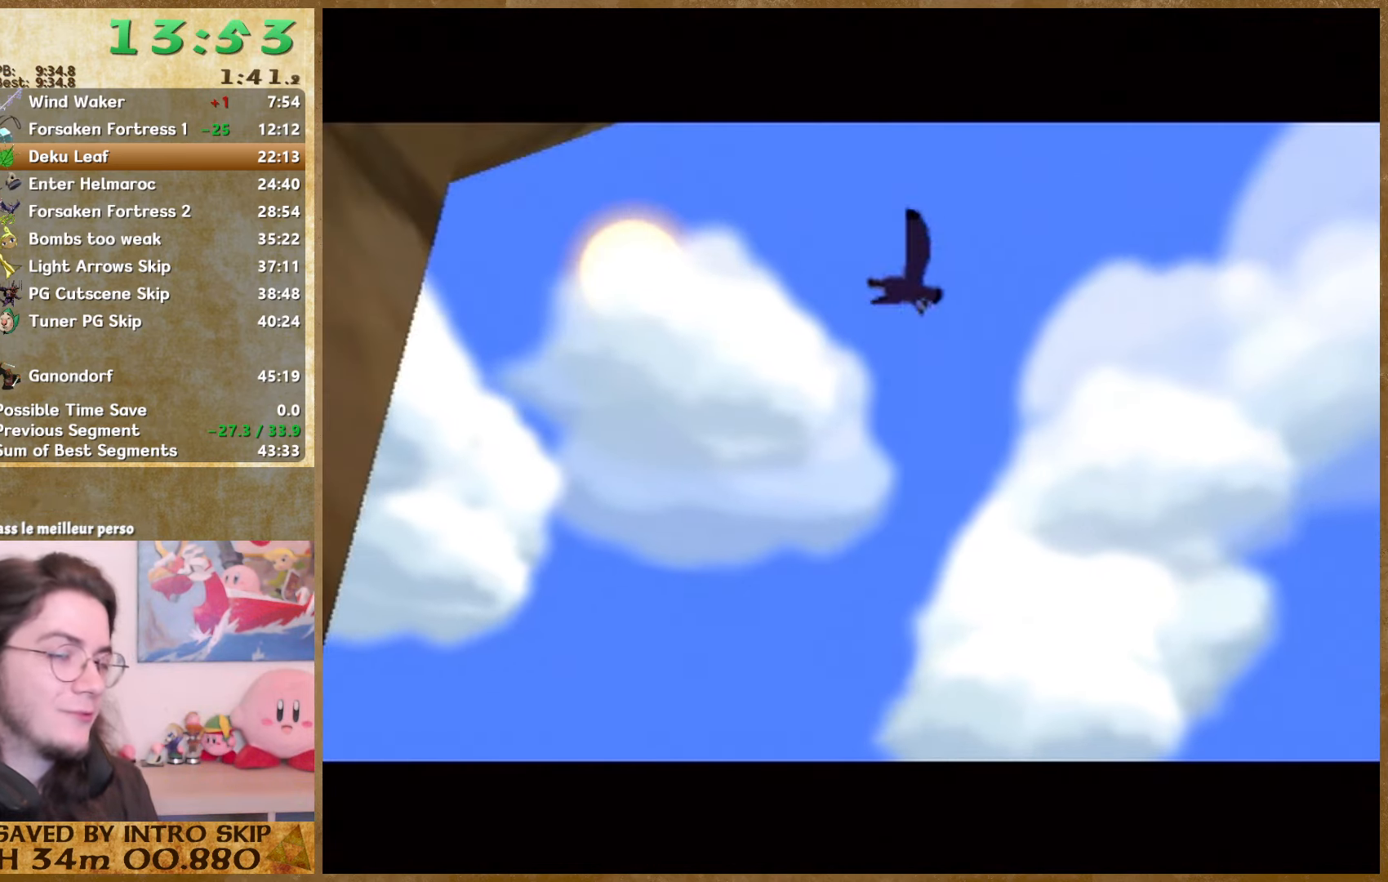
{"buttons": ["A"], "left_stick": "center", "right_stick": "center", "events": [[100, "A", "down"], [100, "B", "up"], [167, "A", "up"], [167, "B", "down"], [233, "A", "down"], [233, "B", "up"], [300, "A", "up"], [300, "B", "down"], [333, "B", "up"], [400, "A", "down"], [467, "B", "down"], [500, "B", "up"]]}
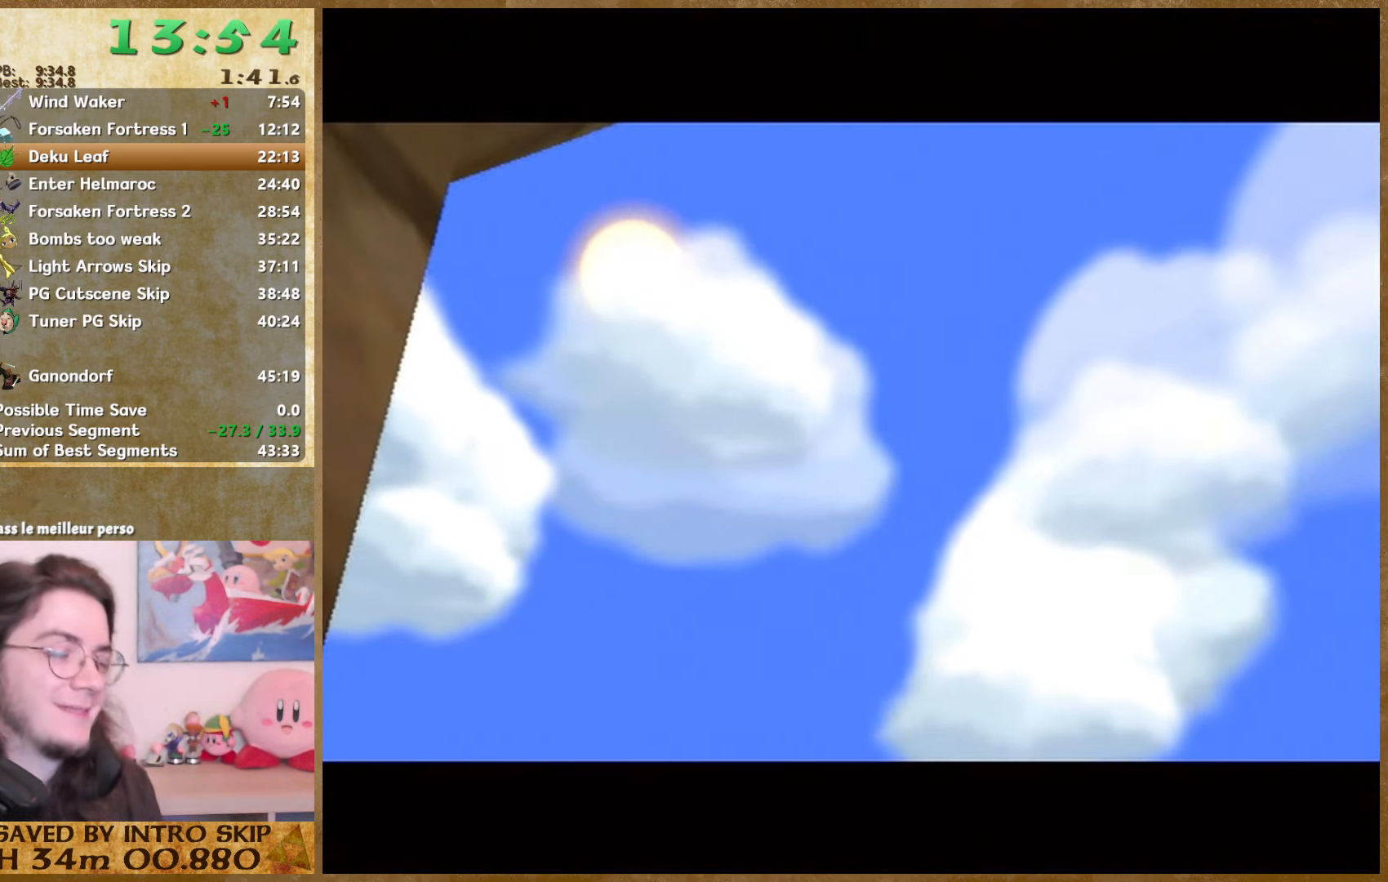
{"buttons": ["A"], "left_stick": "center", "right_stick": "center", "events": [[100, "A", "up"], [100, "B", "down"], [167, "A", "down"], [167, "B", "up"], [233, "A", "up"], [233, "B", "down"], [300, "B", "up"], [400, "B", "down"], [467, "B", "up"], [500, "A", "down"]]}
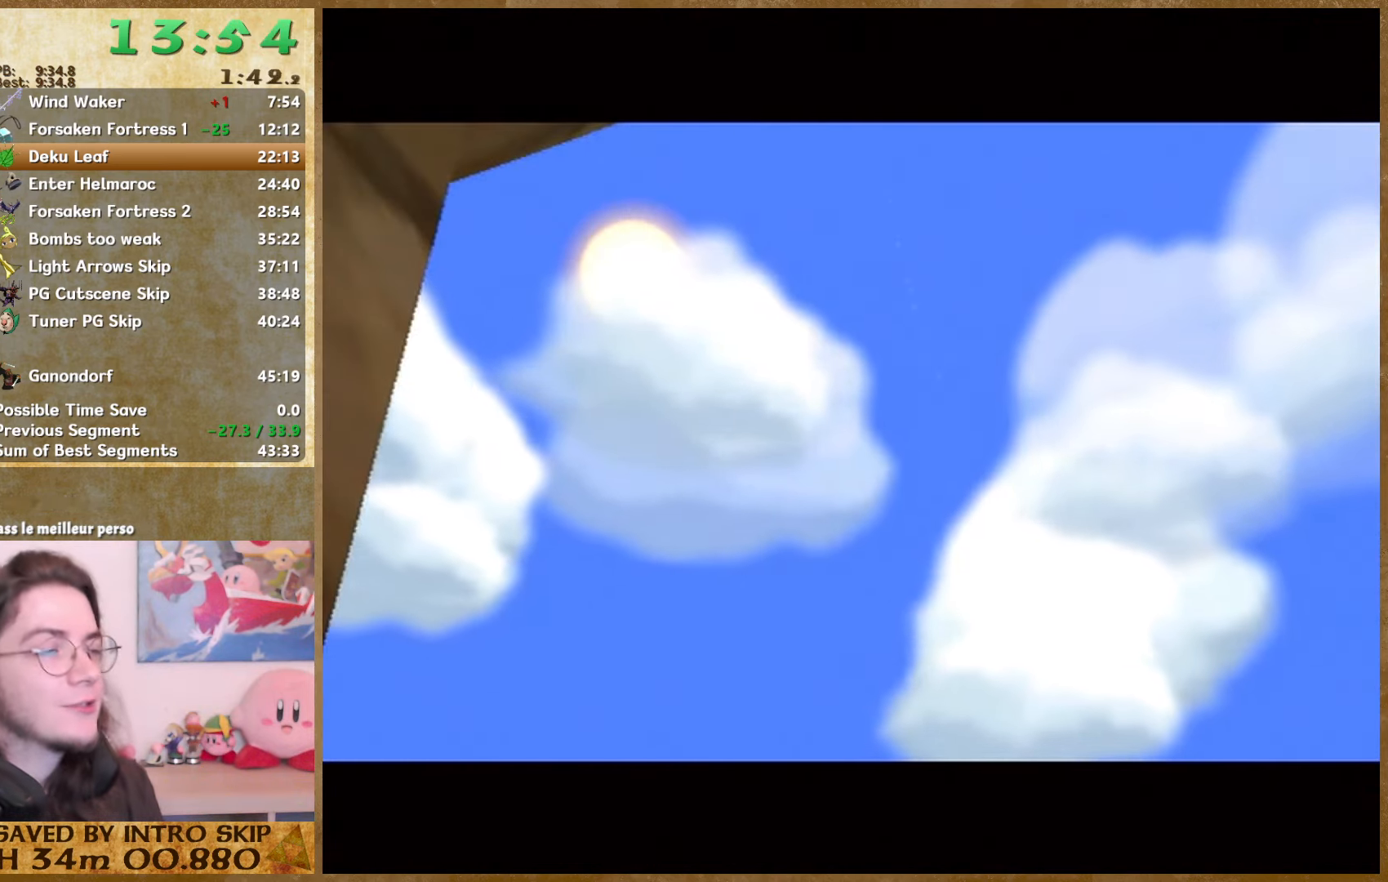
{"buttons": ["A"], "left_stick": "center", "right_stick": "center", "events": [[67, "A", "up"], [67, "B", "down"], [133, "B", "up"], [233, "B", "down"], [300, "A", "down"], [300, "B", "up"], [366, "A", "up"], [366, "B", "down"], [433, "B", "up"], [466, "A", "down"]]}
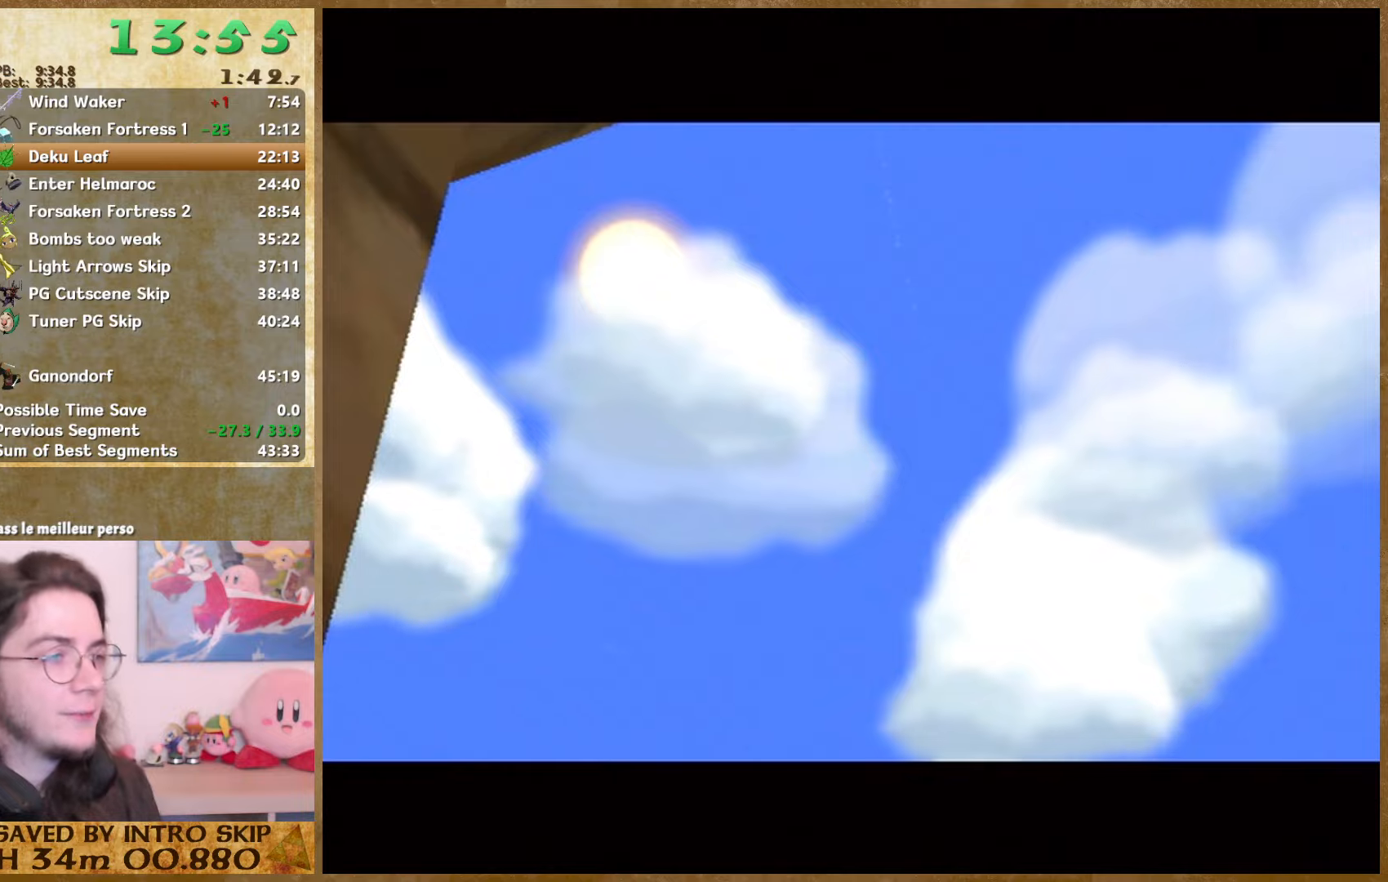
{"buttons": ["B"], "left_stick": "center", "right_stick": "center", "events": [[33, "A", "up"], [33, "B", "down"], [100, "A", "down"], [100, "B", "up"], [200, "A", "up"], [200, "B", "down"], [266, "A", "down"], [266, "B", "up"], [333, "A", "up"], [333, "B", "down"], [433, "A", "down"], [433, "B", "up"], [500, "A", "up"], [500, "B", "down"]]}
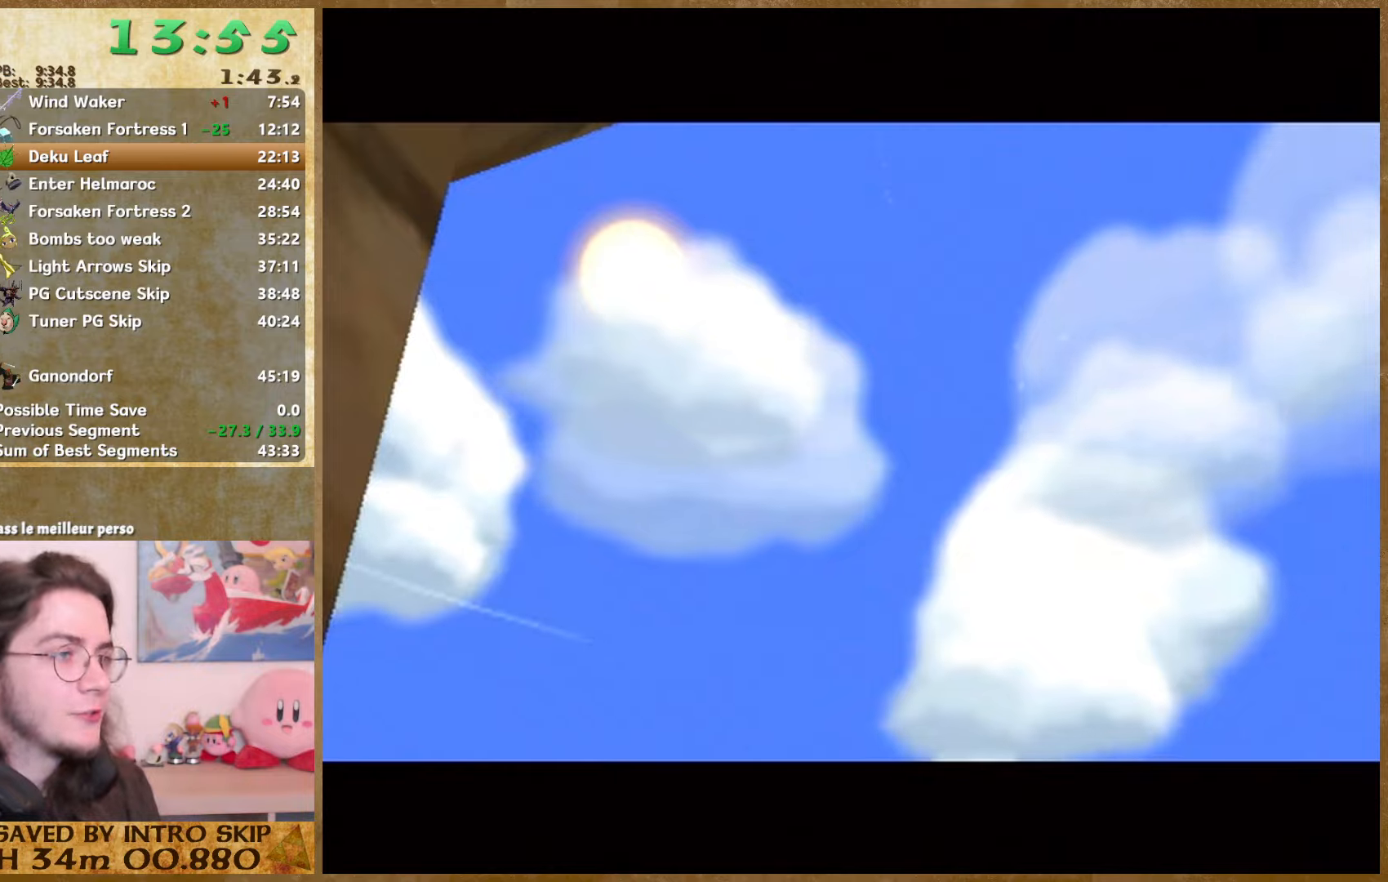
{"buttons": ["B"], "left_stick": "center", "right_stick": "center", "events": [[100, "A", "down"], [100, "B", "up"], [166, "B", "down"], [200, "B", "up"], [300, "A", "up"], [300, "B", "down"], [366, "A", "down"], [366, "B", "up"], [466, "A", "up"], [466, "B", "down"]]}
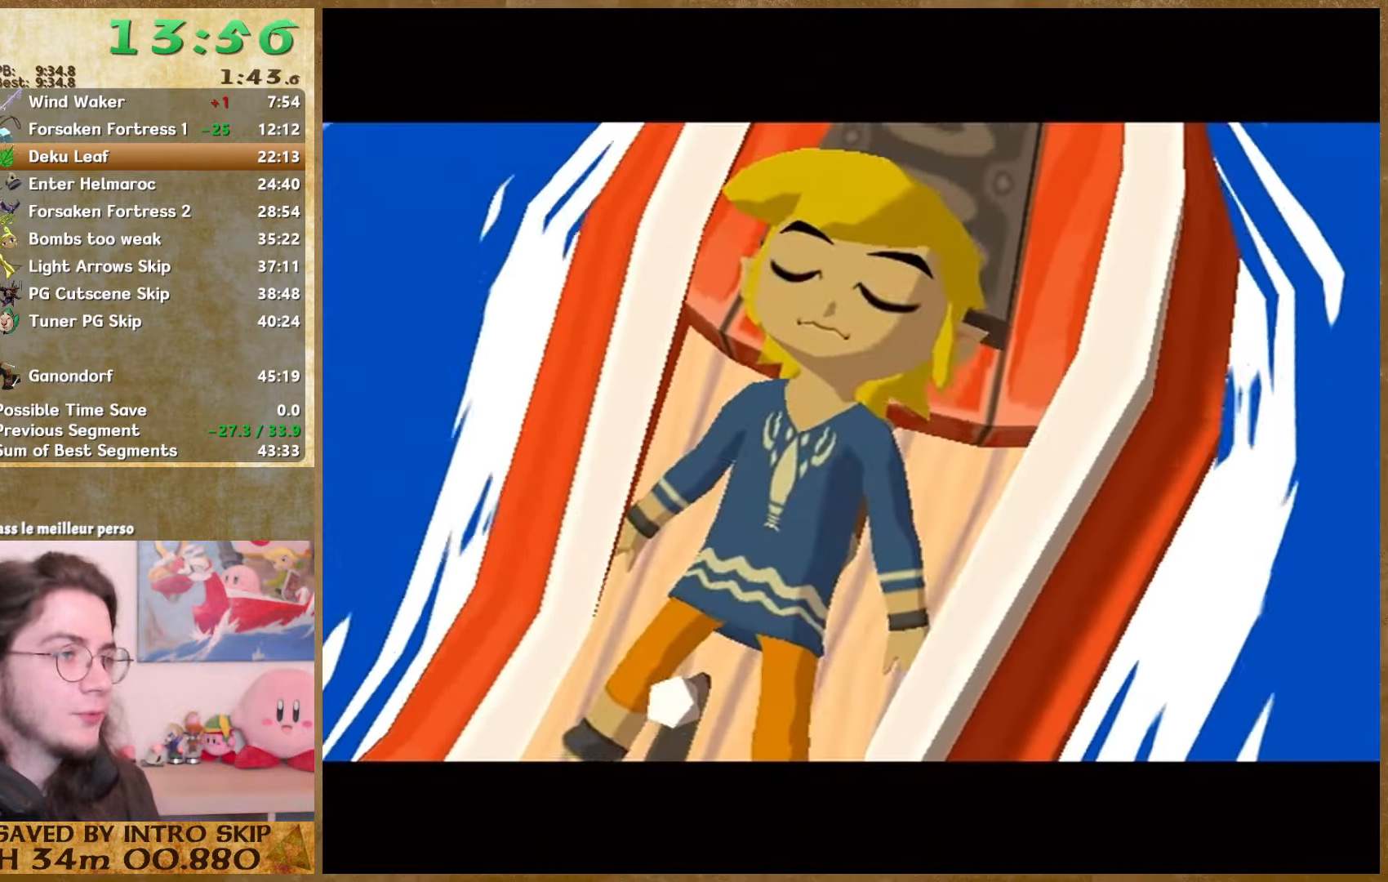
{"buttons": [], "left_stick": "center", "right_stick": "center", "events": [[33, "A", "down"], [33, "B", "up"], [100, "A", "up"], [133, "B", "down"], [233, "B", "up"], [333, "B", "down"], [366, "B", "up"], [433, "B", "down"], [500, "B", "up"]]}